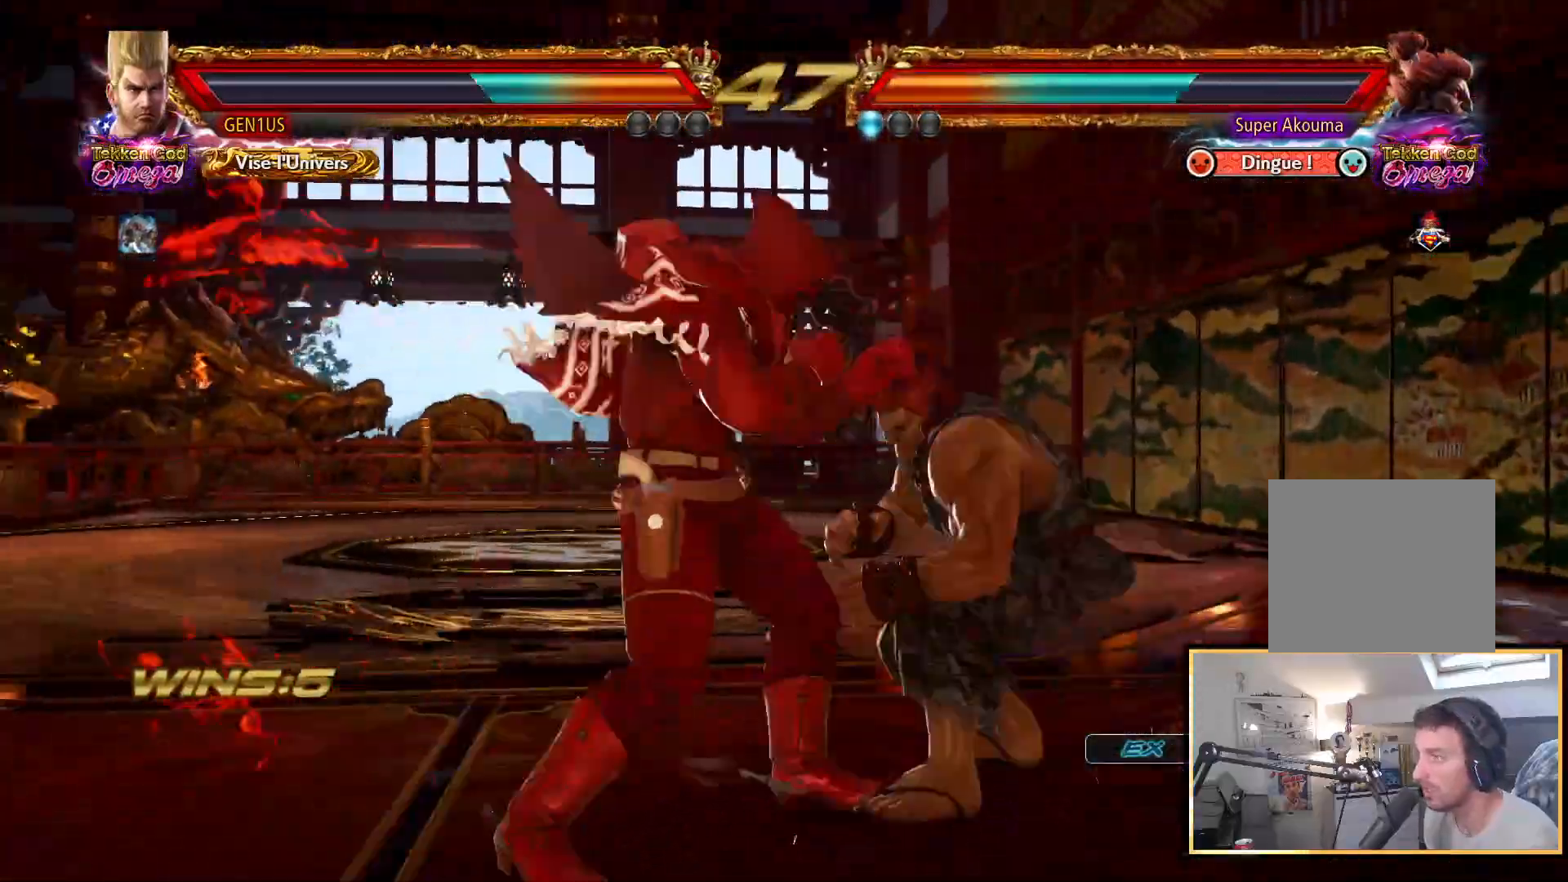
Gameplay with a controller (PlayStation layout); each line is a JSON object with the inputs held at the frame after it. "events" lists button and stick changes between this image and that frame as [ms after this image, input, new state], when the widget could be followed in between.
{"buttons": ["CROSS"], "left_stick": "center", "right_stick": "up", "events": [[33, "TRIANGLE", "down"], [83, "TRIANGLE", "up"], [150, "CROSS", "down"]]}
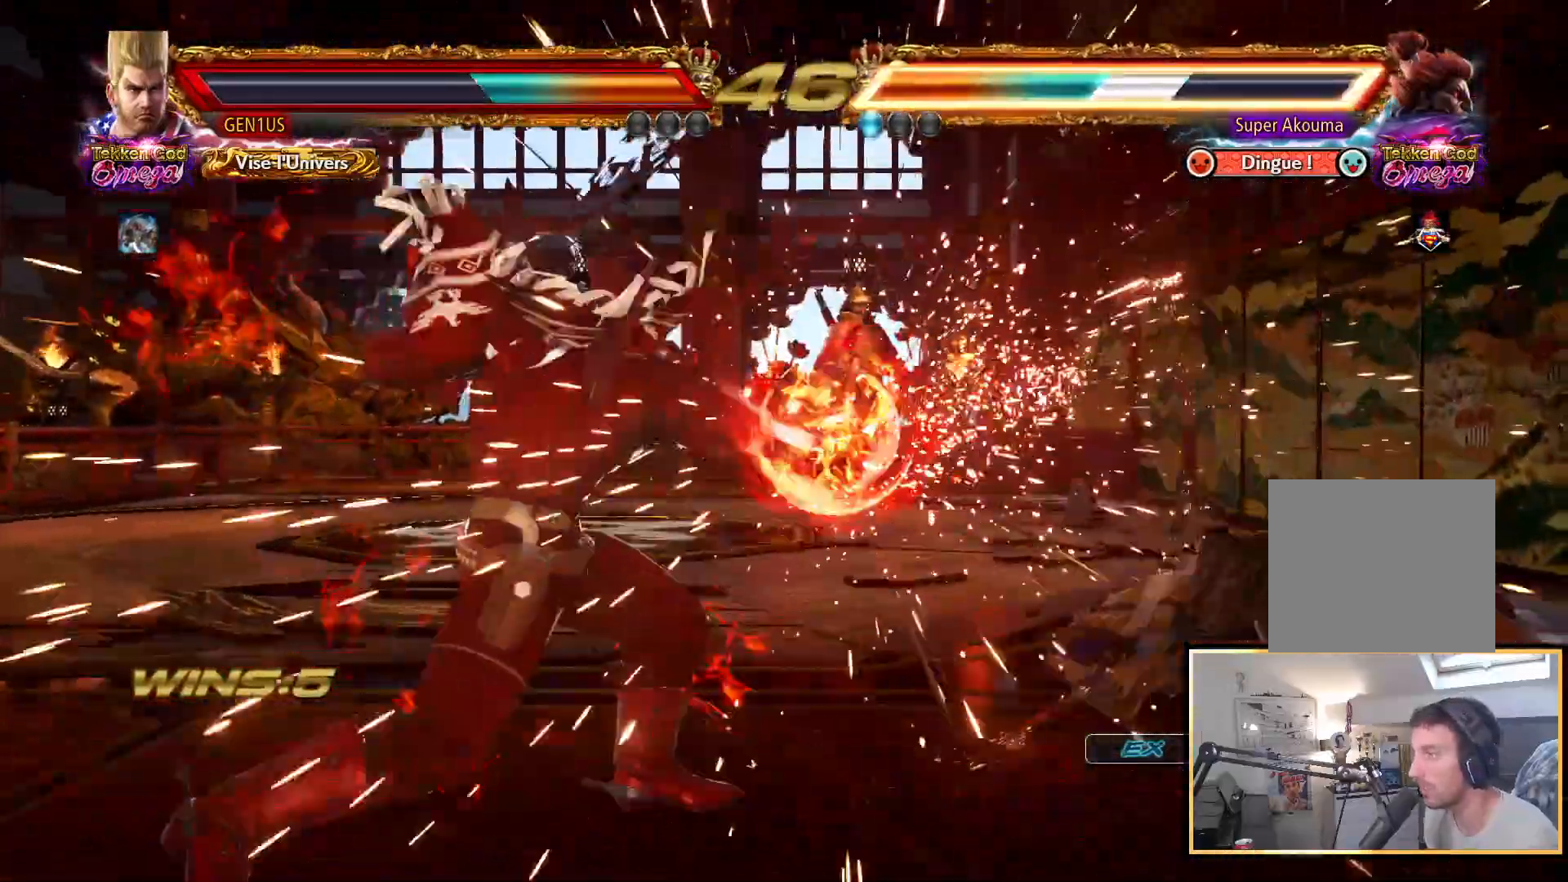
{"buttons": [], "left_stick": "center", "right_stick": "up", "events": [[100, "CROSS", "up"]]}
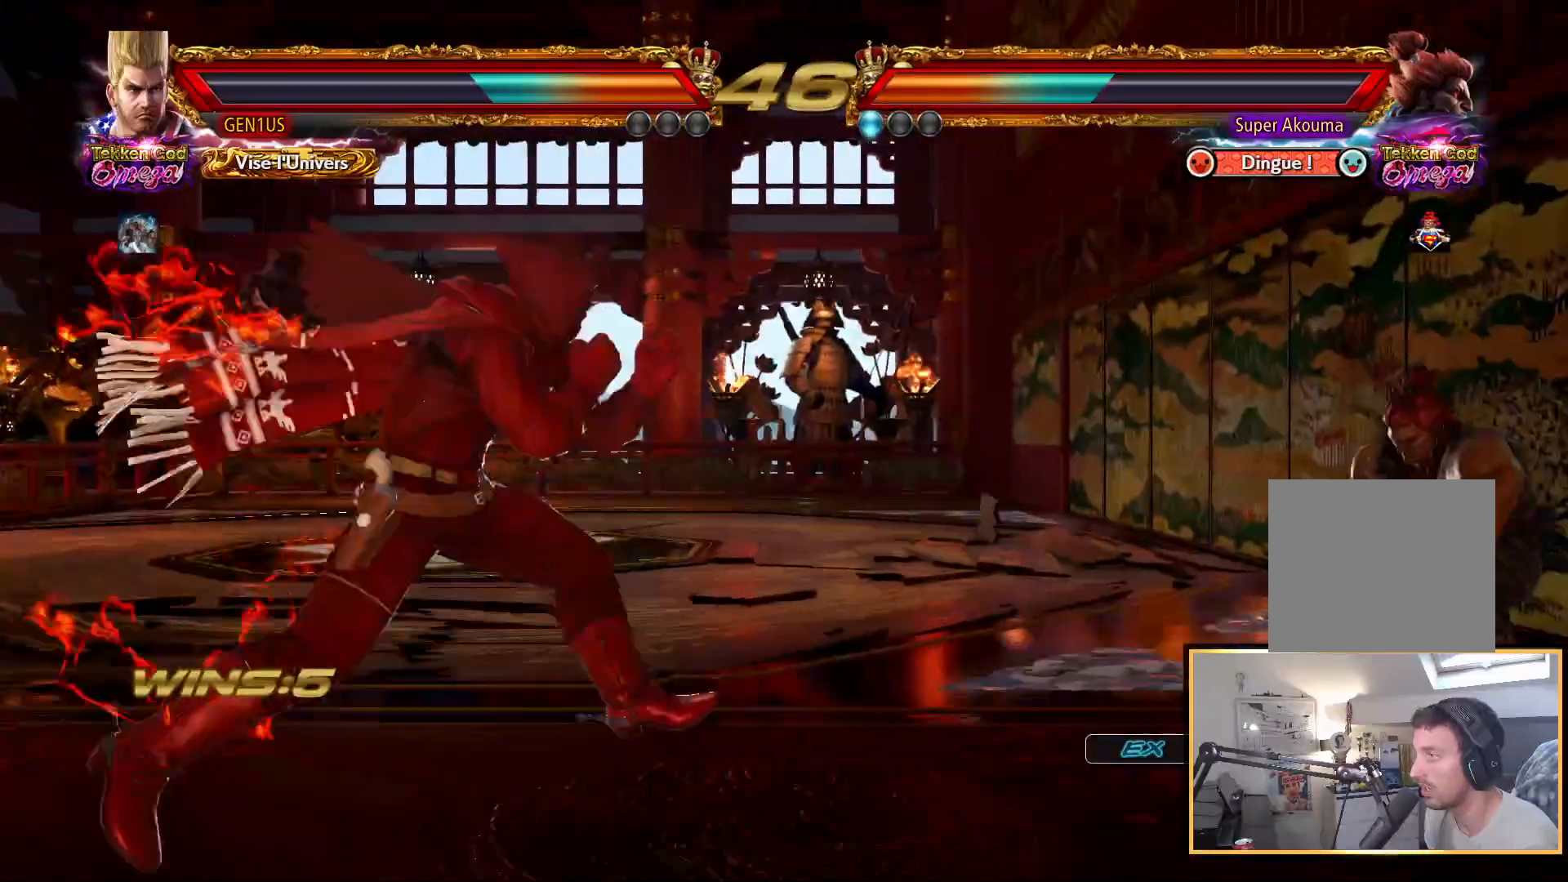
{"buttons": [], "left_stick": "center", "right_stick": "up", "events": []}
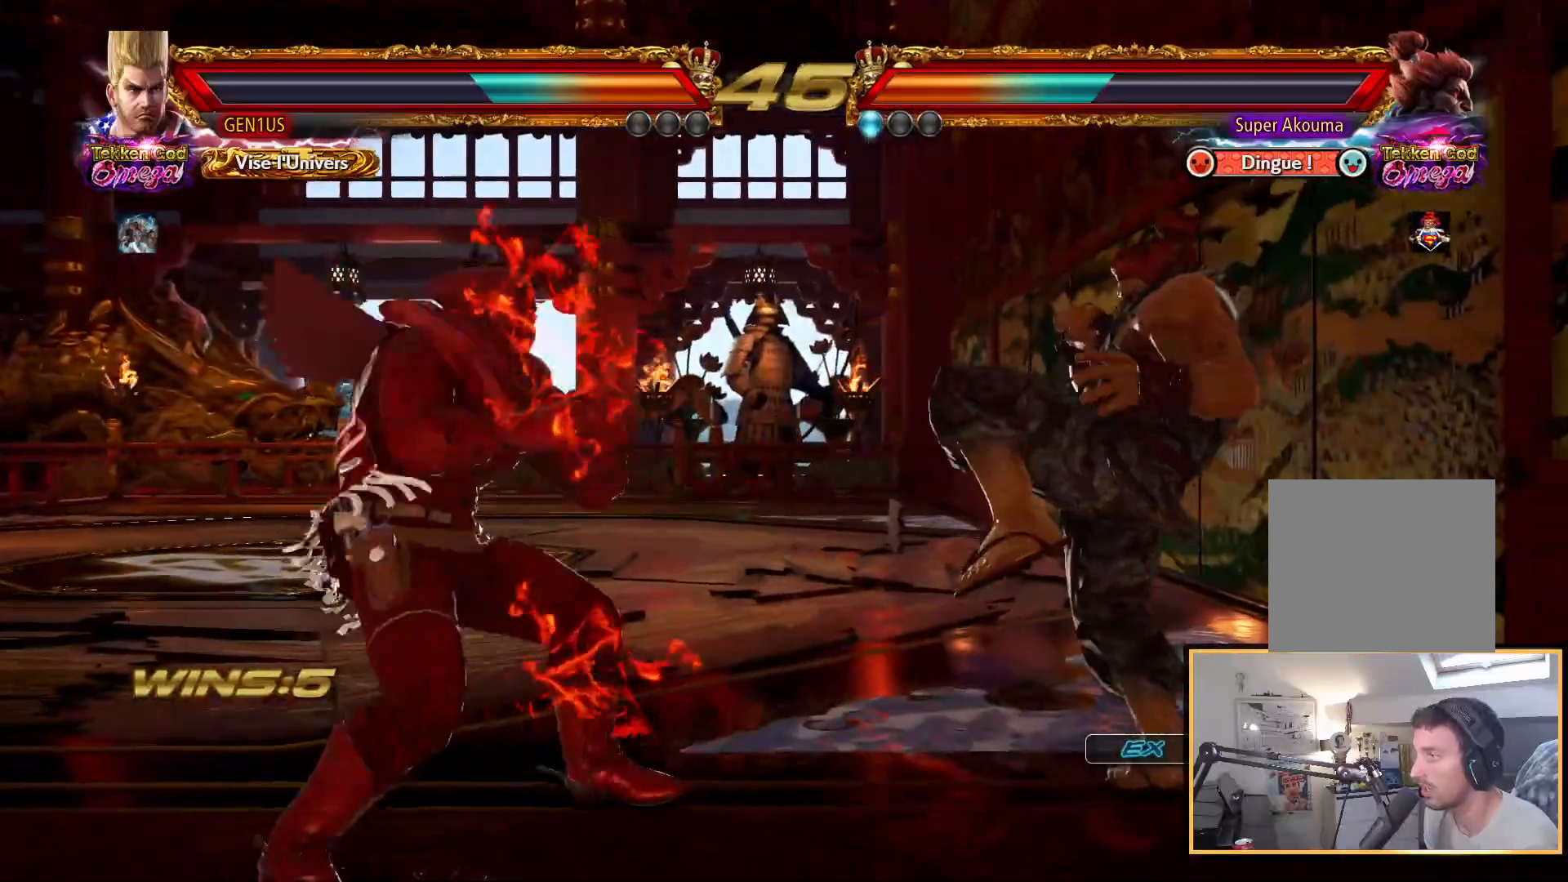
{"buttons": [], "left_stick": "center", "right_stick": "up", "events": [[283, "TRIANGLE", "down"], [367, "TRIANGLE", "up"], [400, "CROSS", "down"], [483, "CROSS", "up"]]}
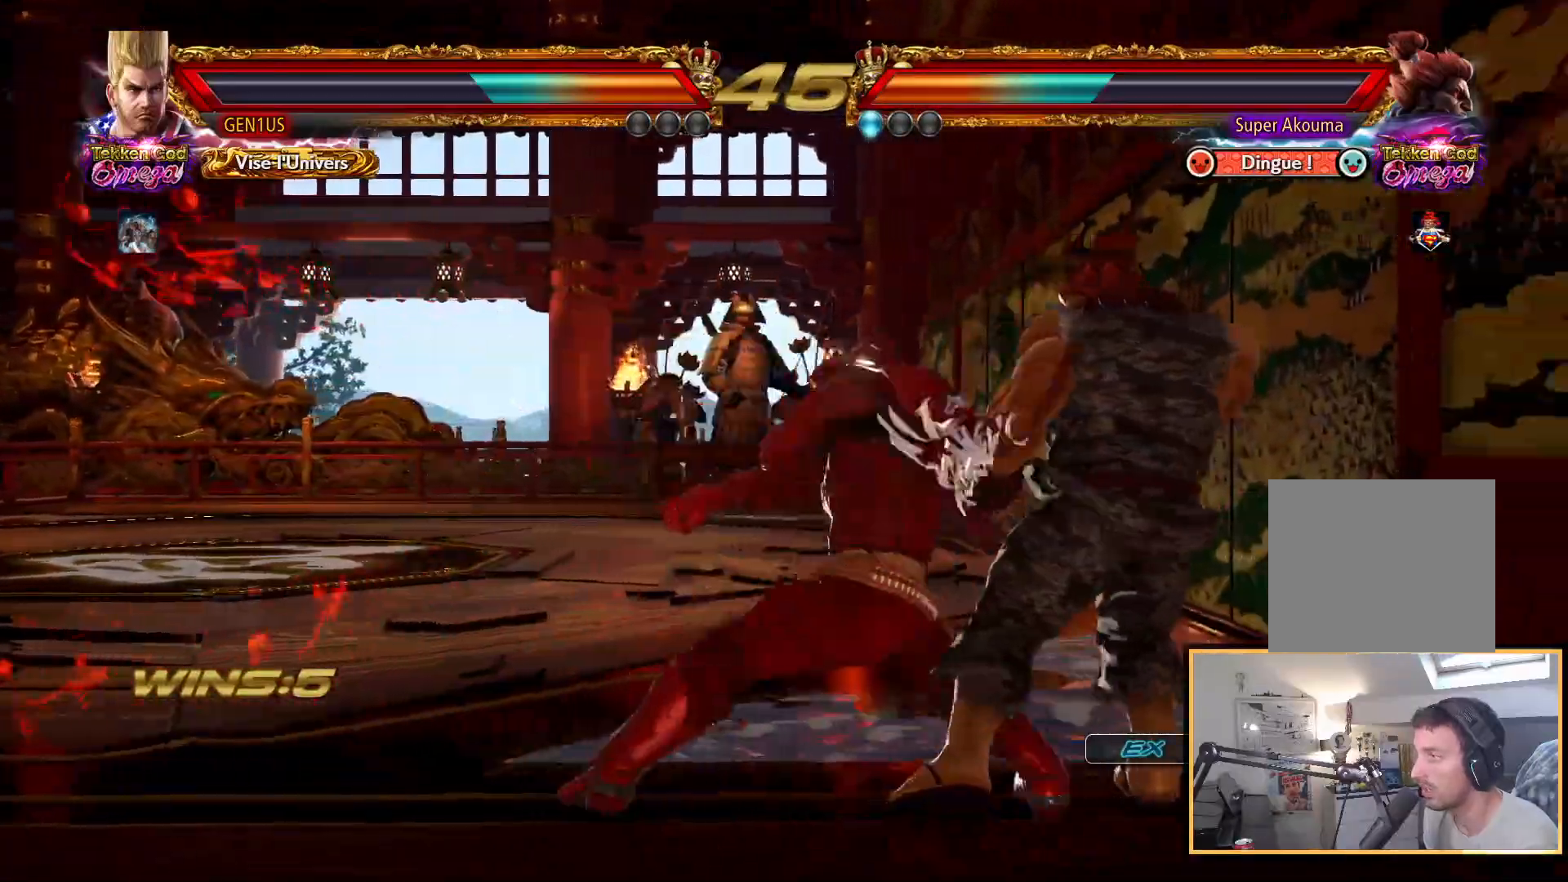
{"buttons": ["CROSS"], "left_stick": "center", "right_stick": "up", "events": [[33, "CROSS", "down"], [117, "CROSS", "up"], [167, "CROSS", "down"], [250, "CROSS", "up"], [300, "CROSS", "down"]]}
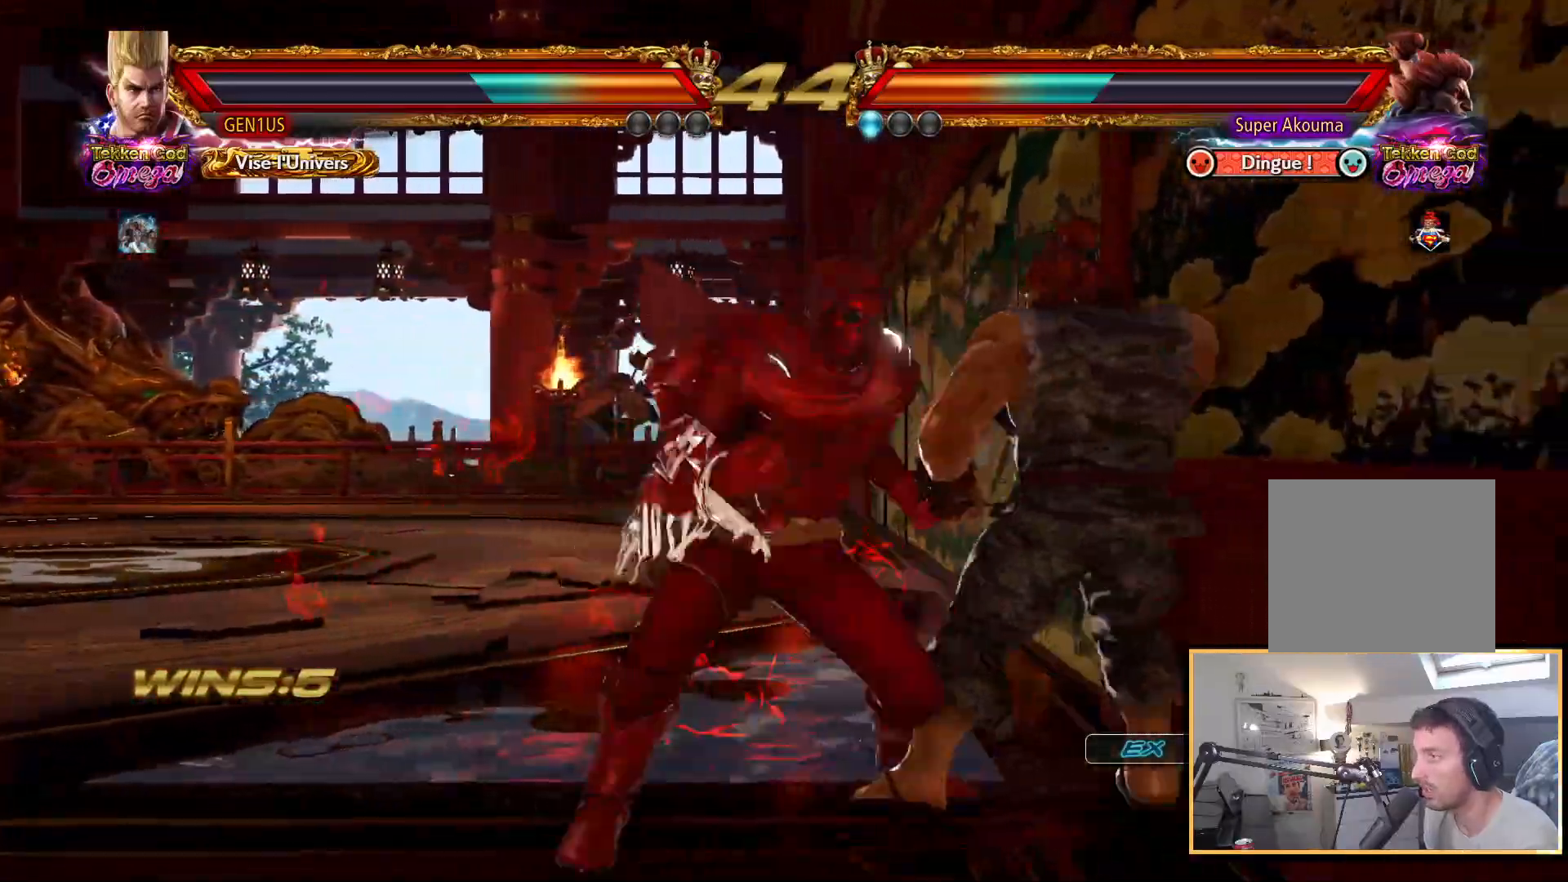
{"buttons": ["CROSS"], "left_stick": "center", "right_stick": "up", "events": [[117, "R2", "down"], [167, "CROSS", "up"], [217, "R2", "up"], [233, "CROSS", "down"]]}
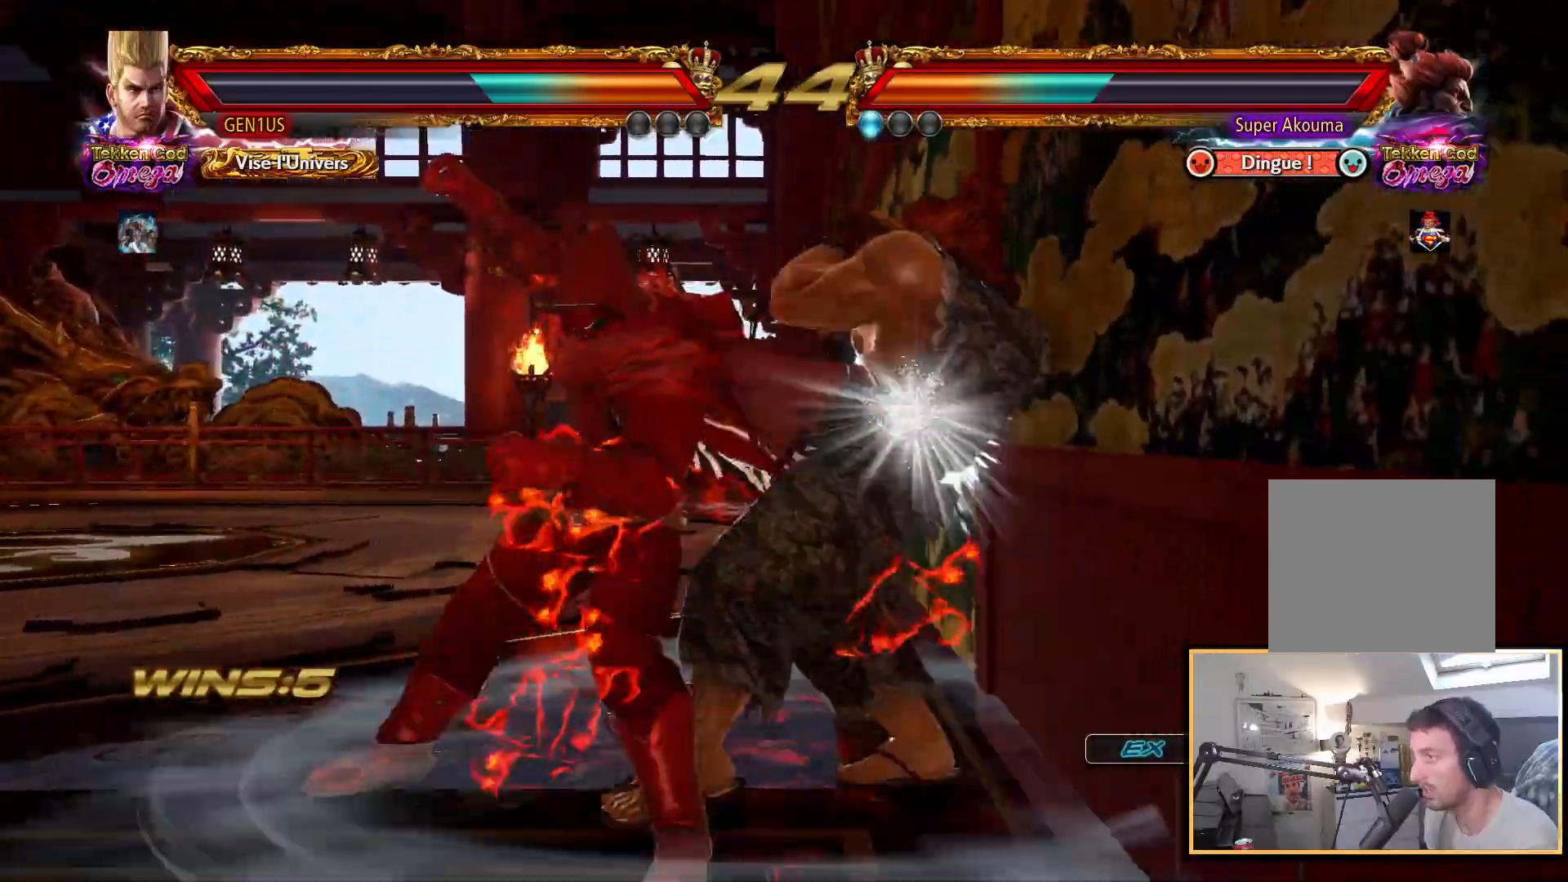
{"buttons": [], "left_stick": "center", "right_stick": "up", "events": [[217, "CROSS", "up"]]}
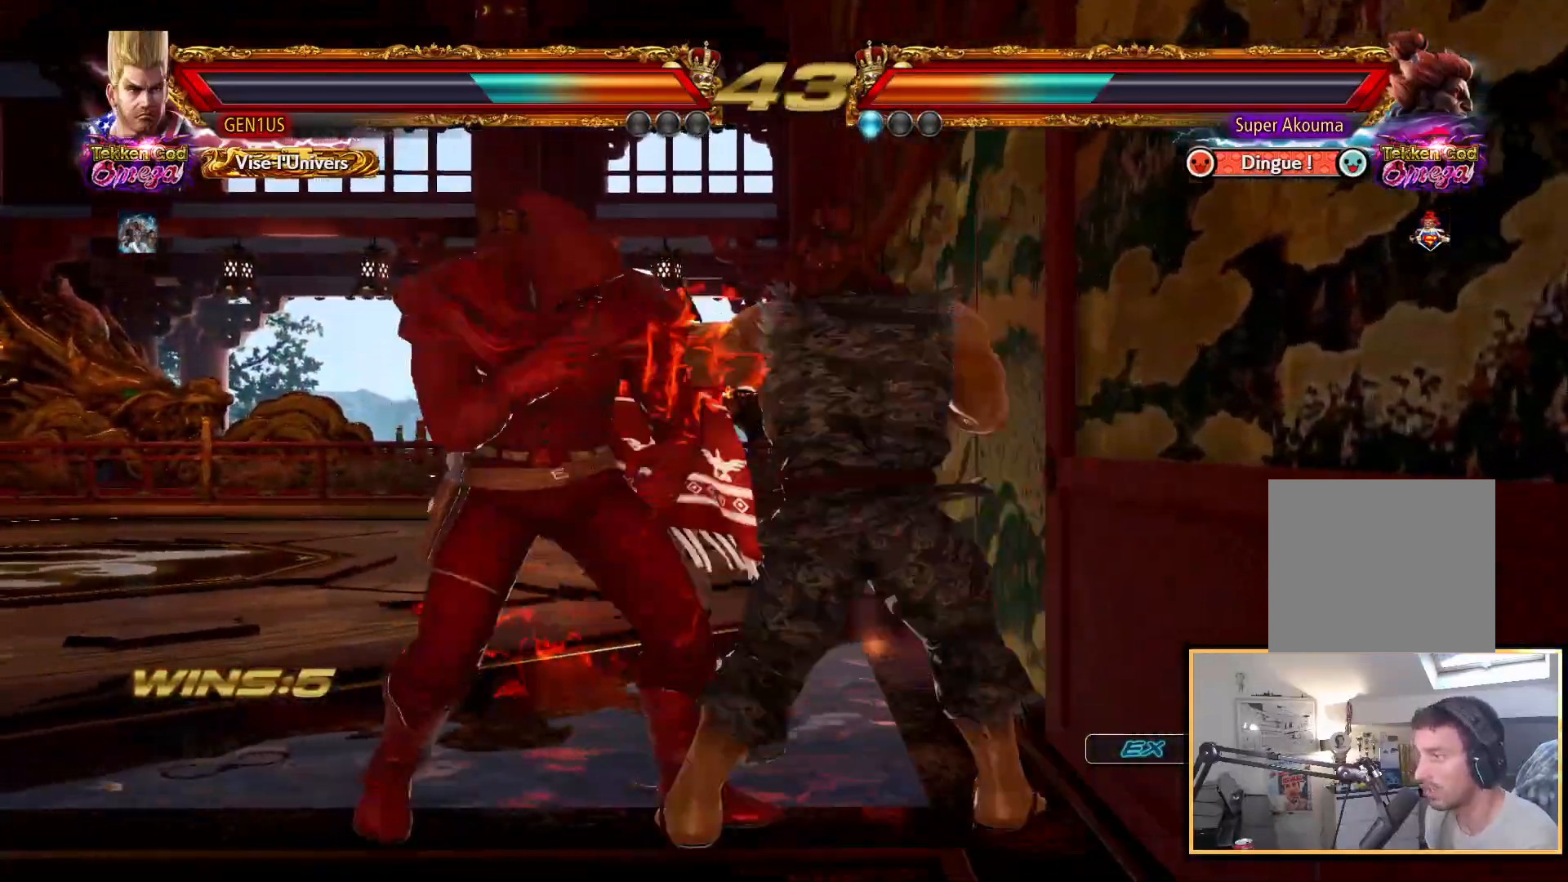
{"buttons": ["CROSS"], "left_stick": "center", "right_stick": "up", "events": [[483, "CROSS", "down"]]}
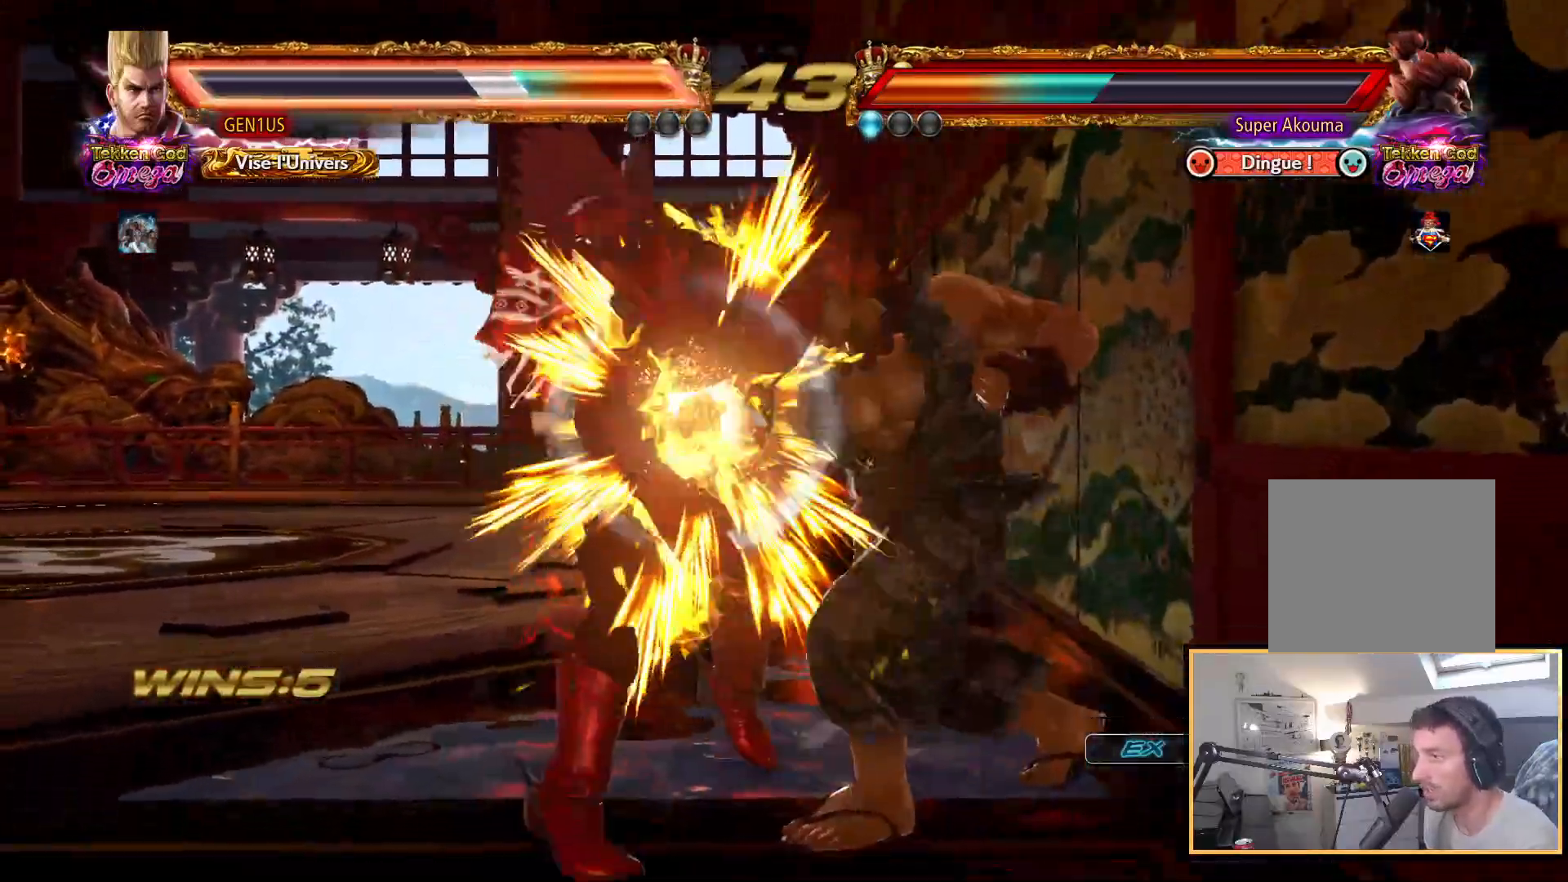
{"buttons": ["CROSS"], "left_stick": "center", "right_stick": "up", "events": []}
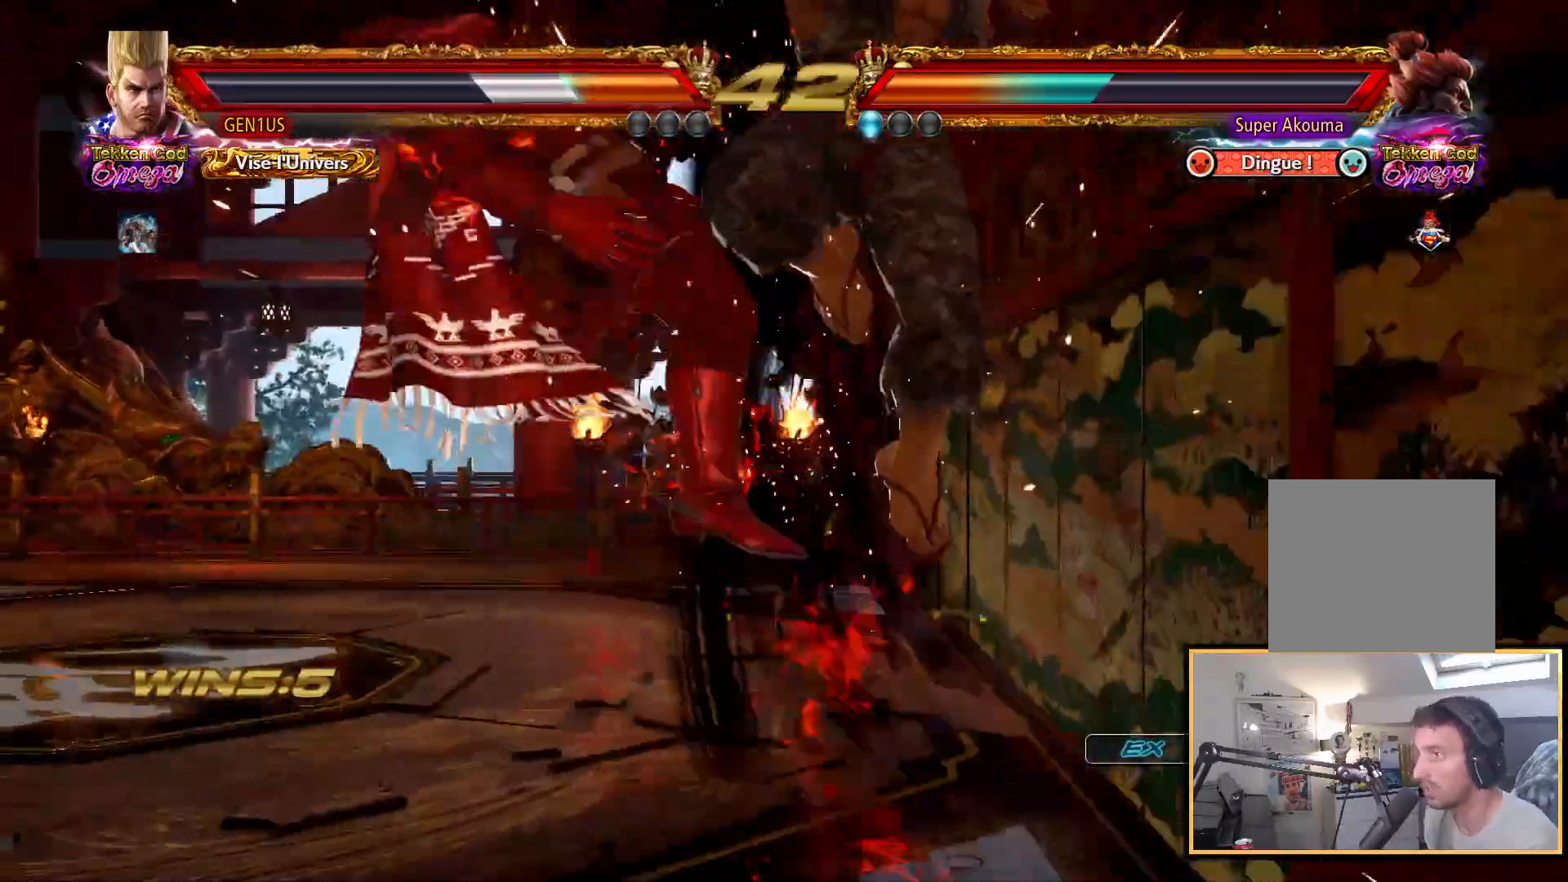
{"buttons": [], "left_stick": "center", "right_stick": "up", "events": [[150, "CROSS", "up"]]}
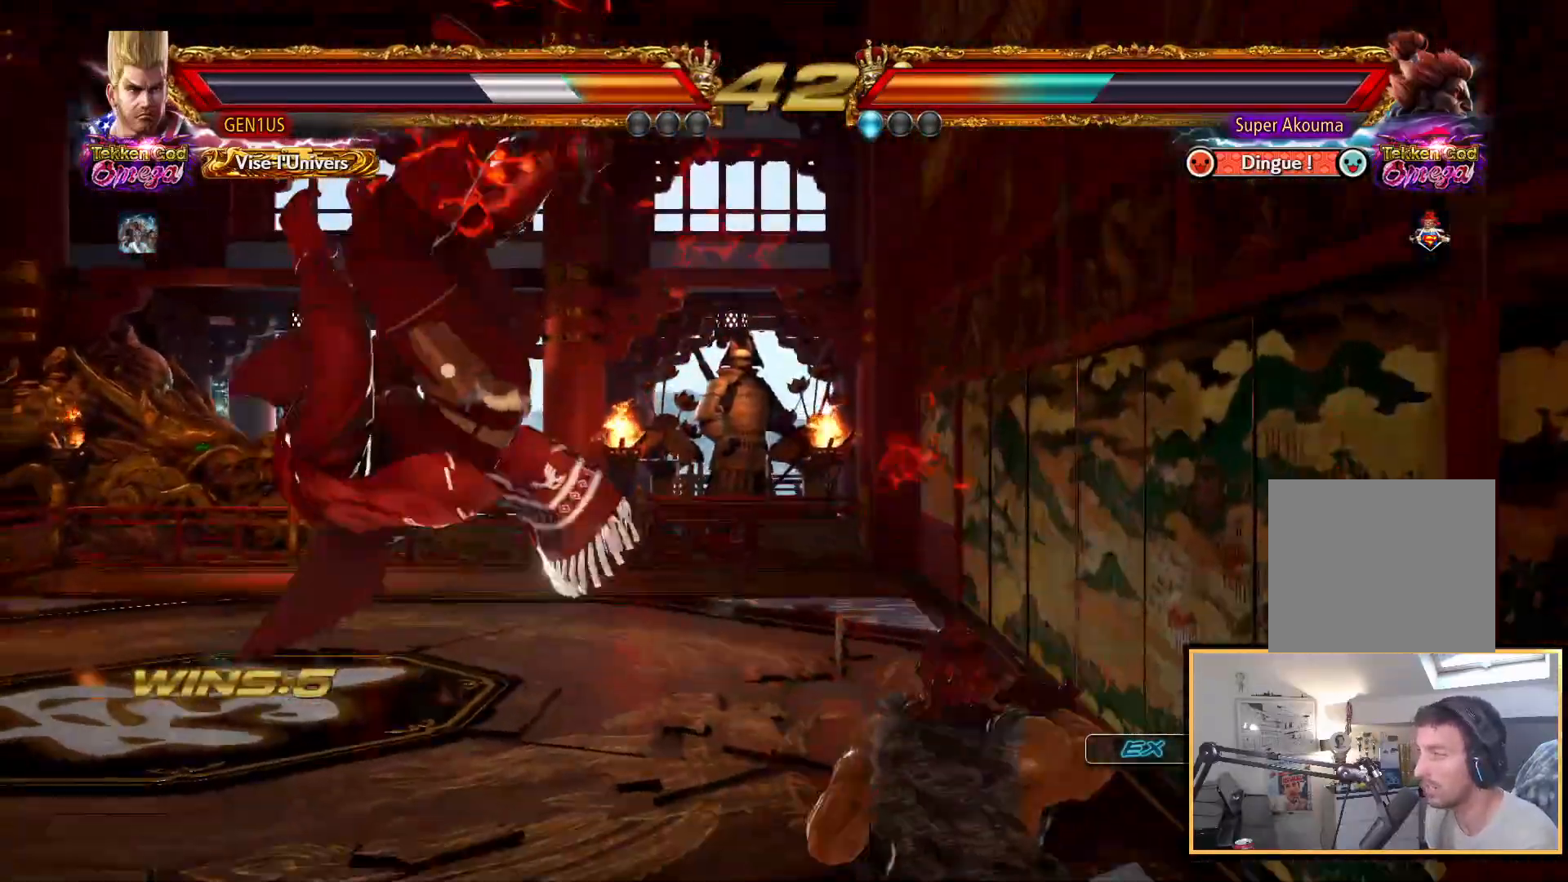
{"buttons": ["CROSS"], "left_stick": "center", "right_stick": "up", "events": [[200, "CROSS", "down"], [283, "CROSS", "up"], [333, "CROSS", "down"]]}
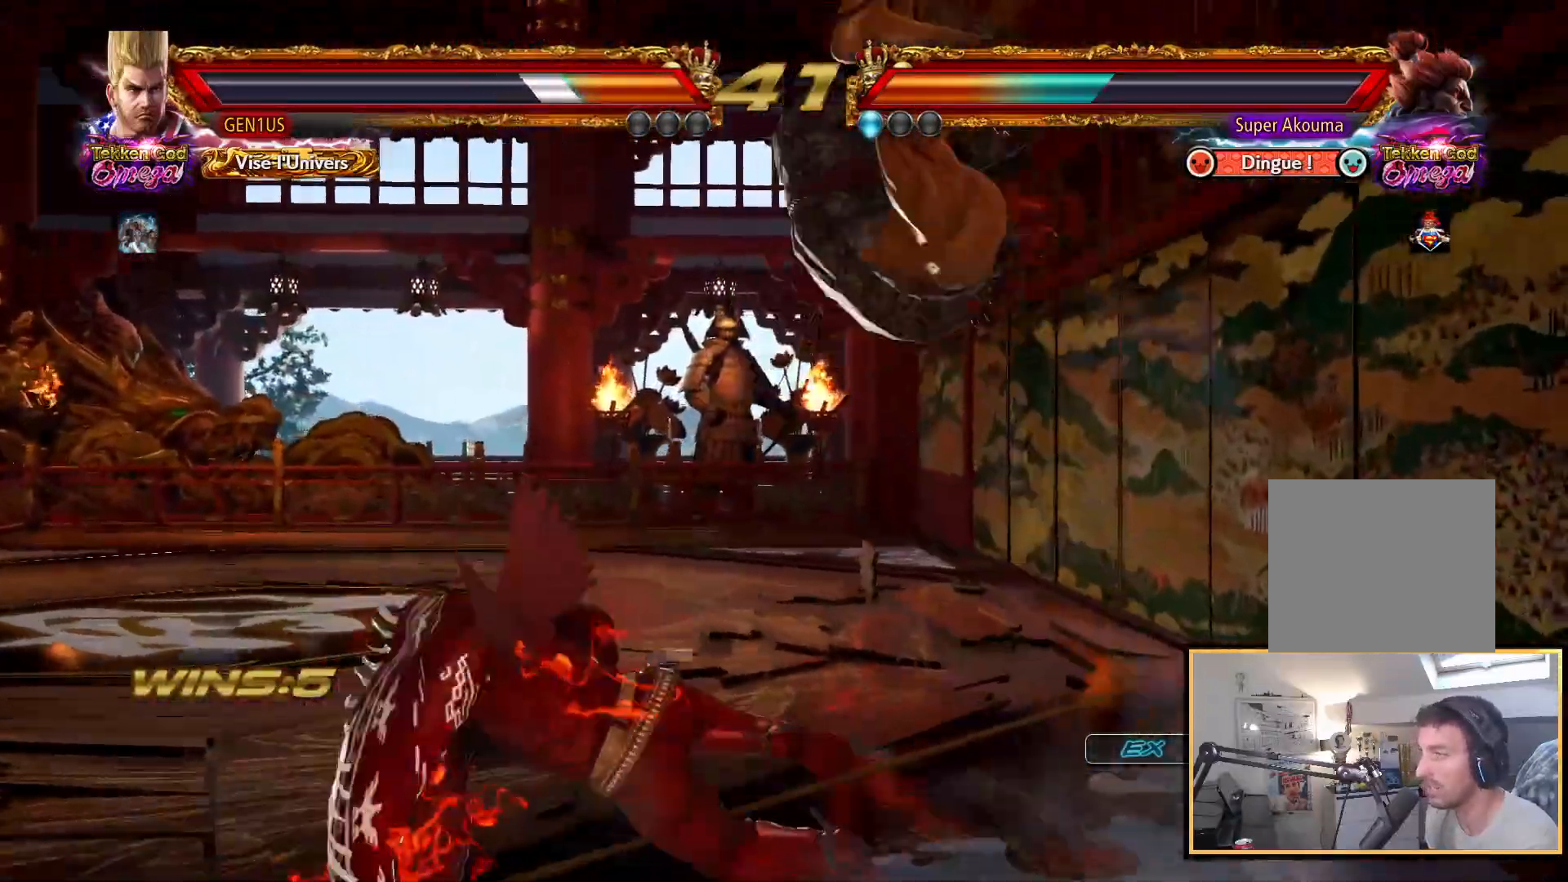
{"buttons": [], "left_stick": "center", "right_stick": "up", "events": [[117, "CROSS", "up"]]}
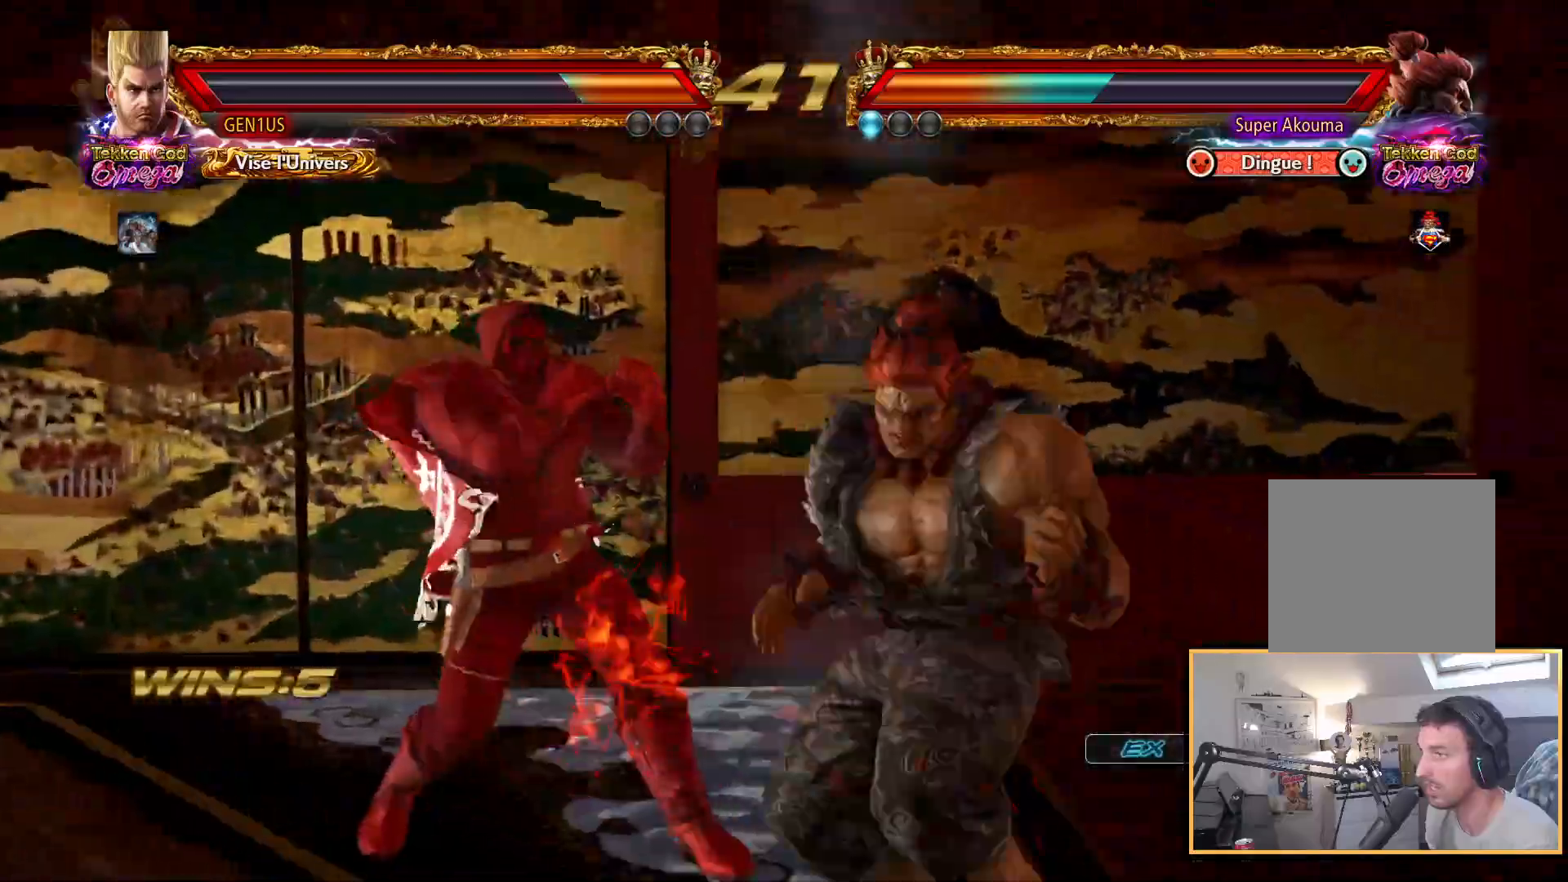
{"buttons": [], "left_stick": "center", "right_stick": "up", "events": [[133, "CROSS", "down"], [183, "TRIANGLE", "down"], [217, "CROSS", "up"], [250, "TRIANGLE", "up"]]}
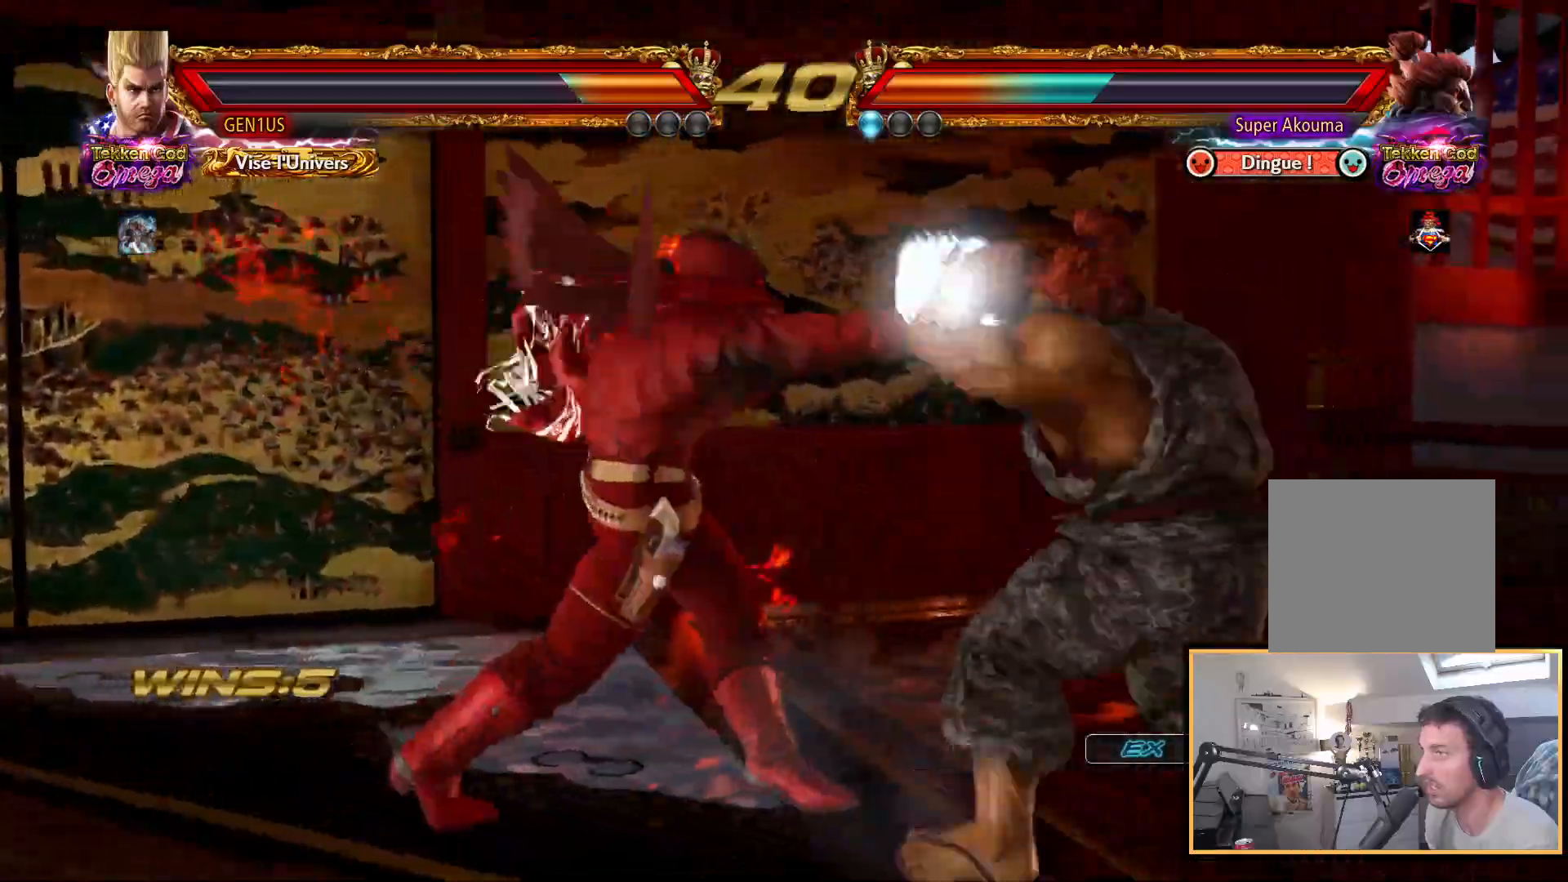
{"buttons": [], "left_stick": "center", "right_stick": "up", "events": []}
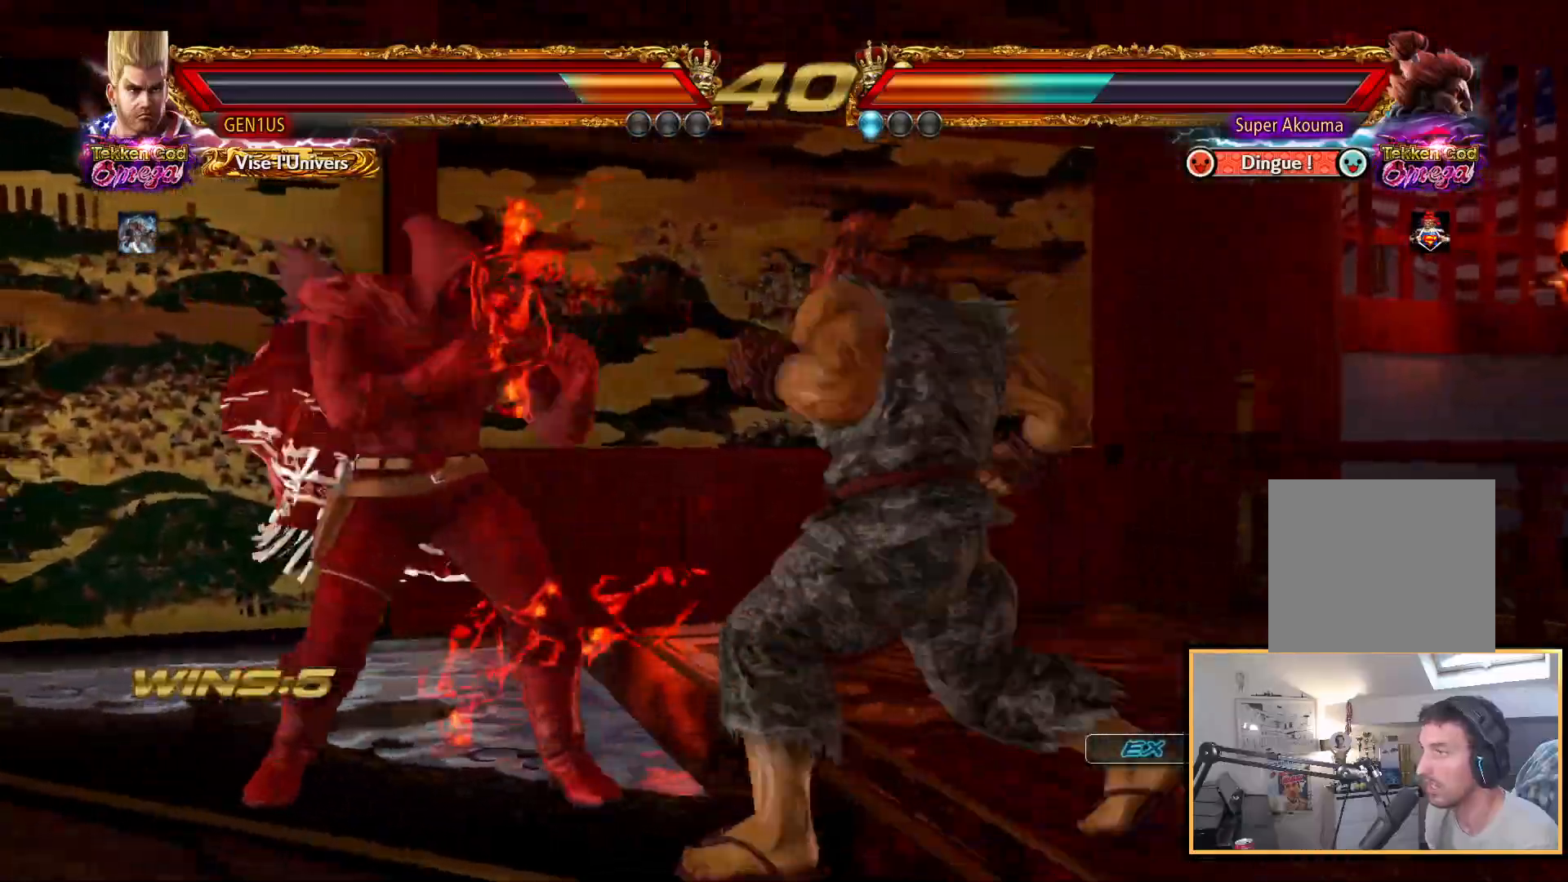
{"buttons": [], "left_stick": "center", "right_stick": "up", "events": [[133, "SQUARE", "down"], [250, "SQUARE", "up"]]}
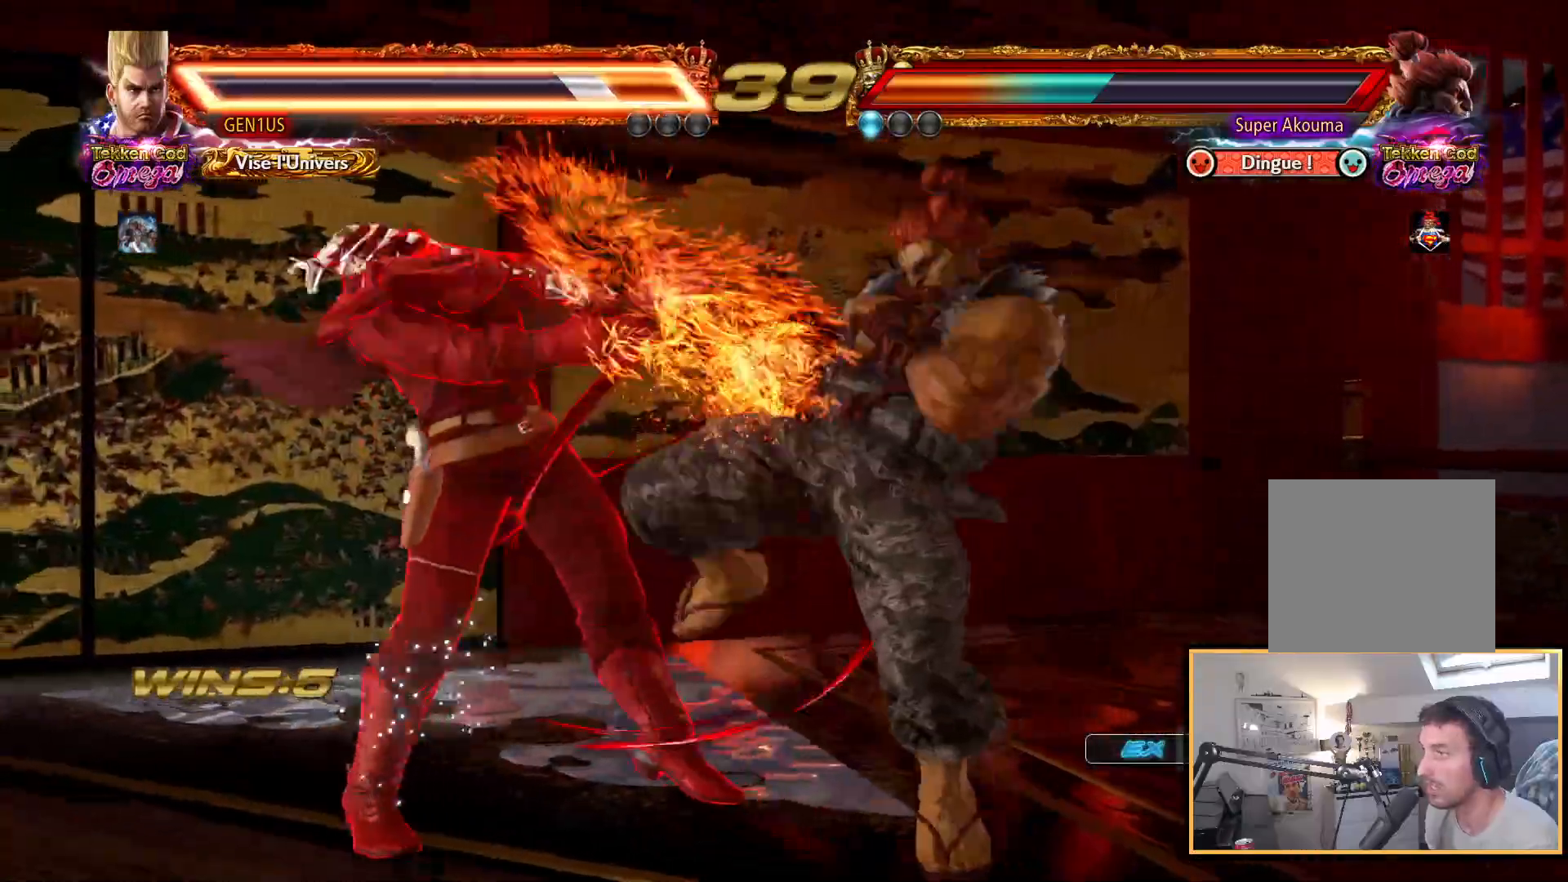
{"buttons": [], "left_stick": "center", "right_stick": "up", "events": []}
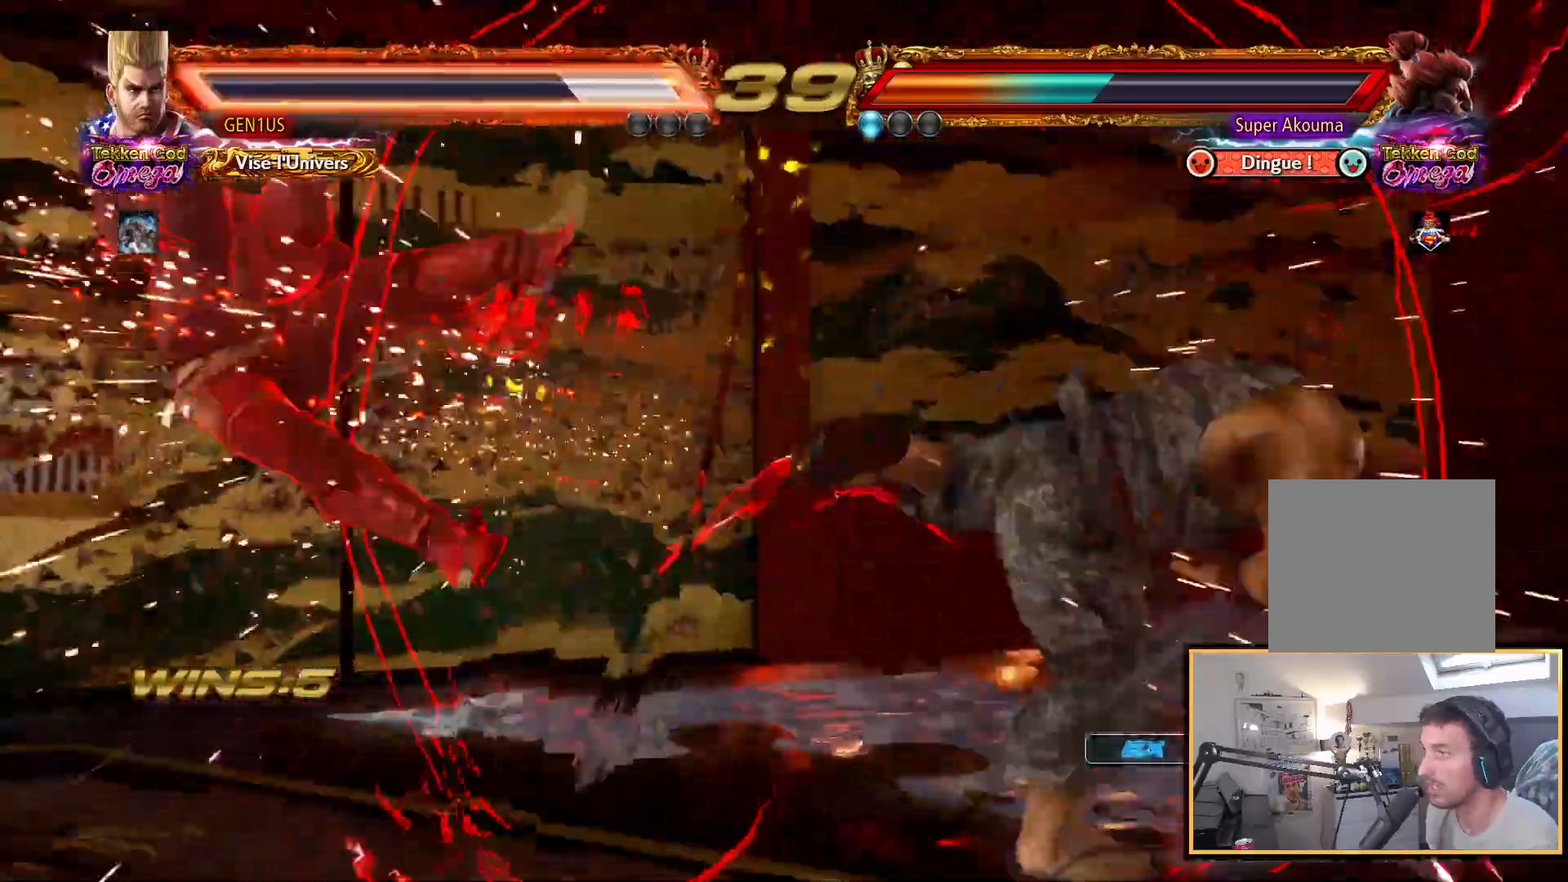
{"buttons": [], "left_stick": "center", "right_stick": "up", "events": [[50, "CROSS", "down"], [167, "CROSS", "up"]]}
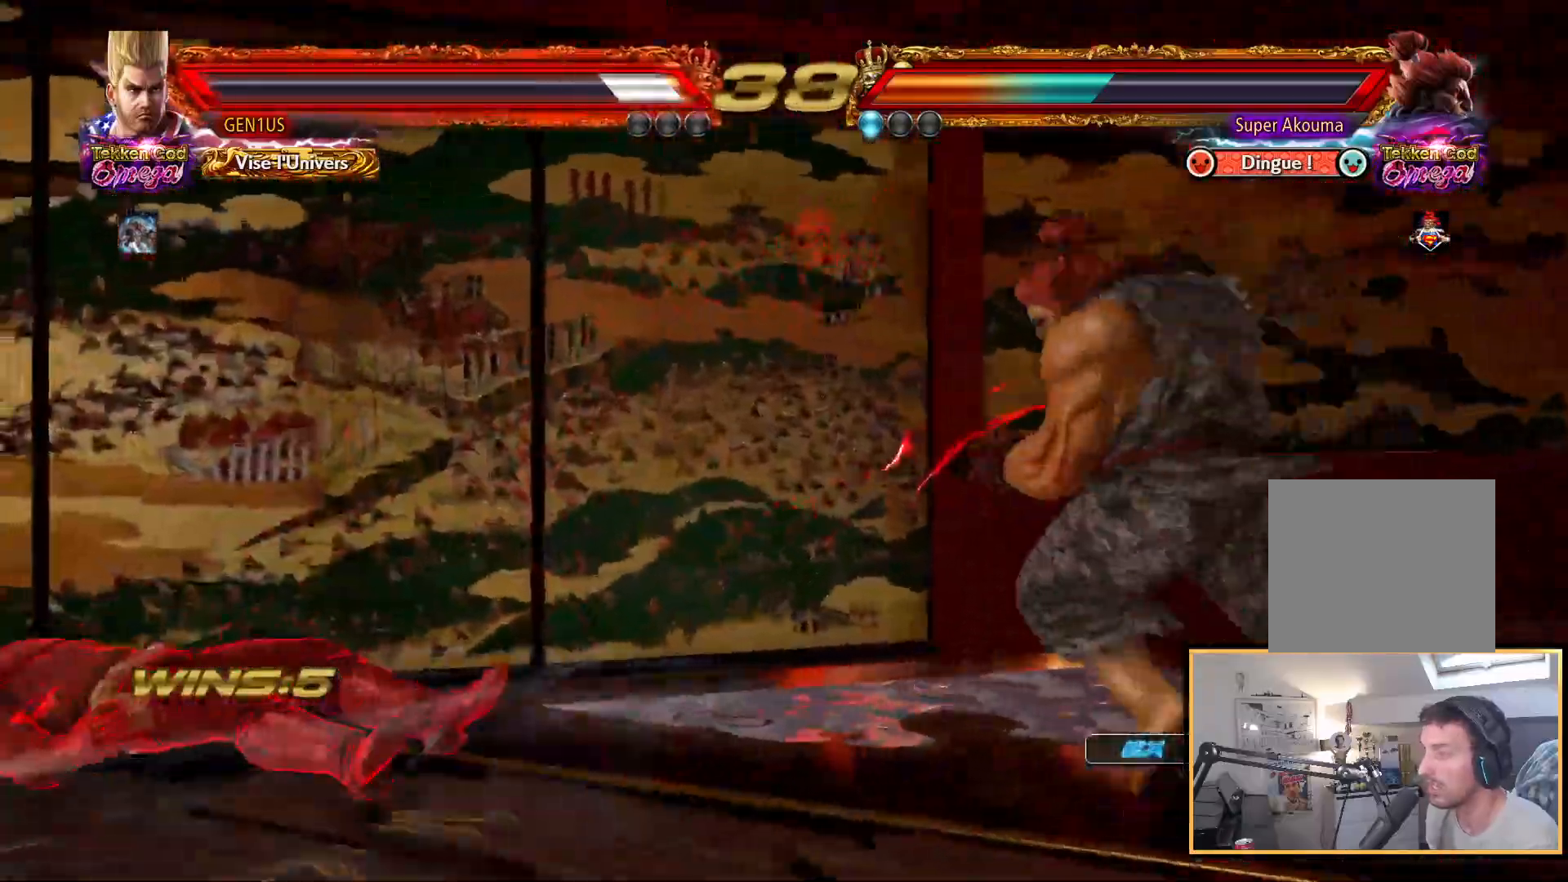
{"buttons": [], "left_stick": "center", "right_stick": "up", "events": [[83, "CIRCLE", "down"], [167, "CIRCLE", "up"], [200, "CIRCLE", "down"], [283, "CIRCLE", "up"]]}
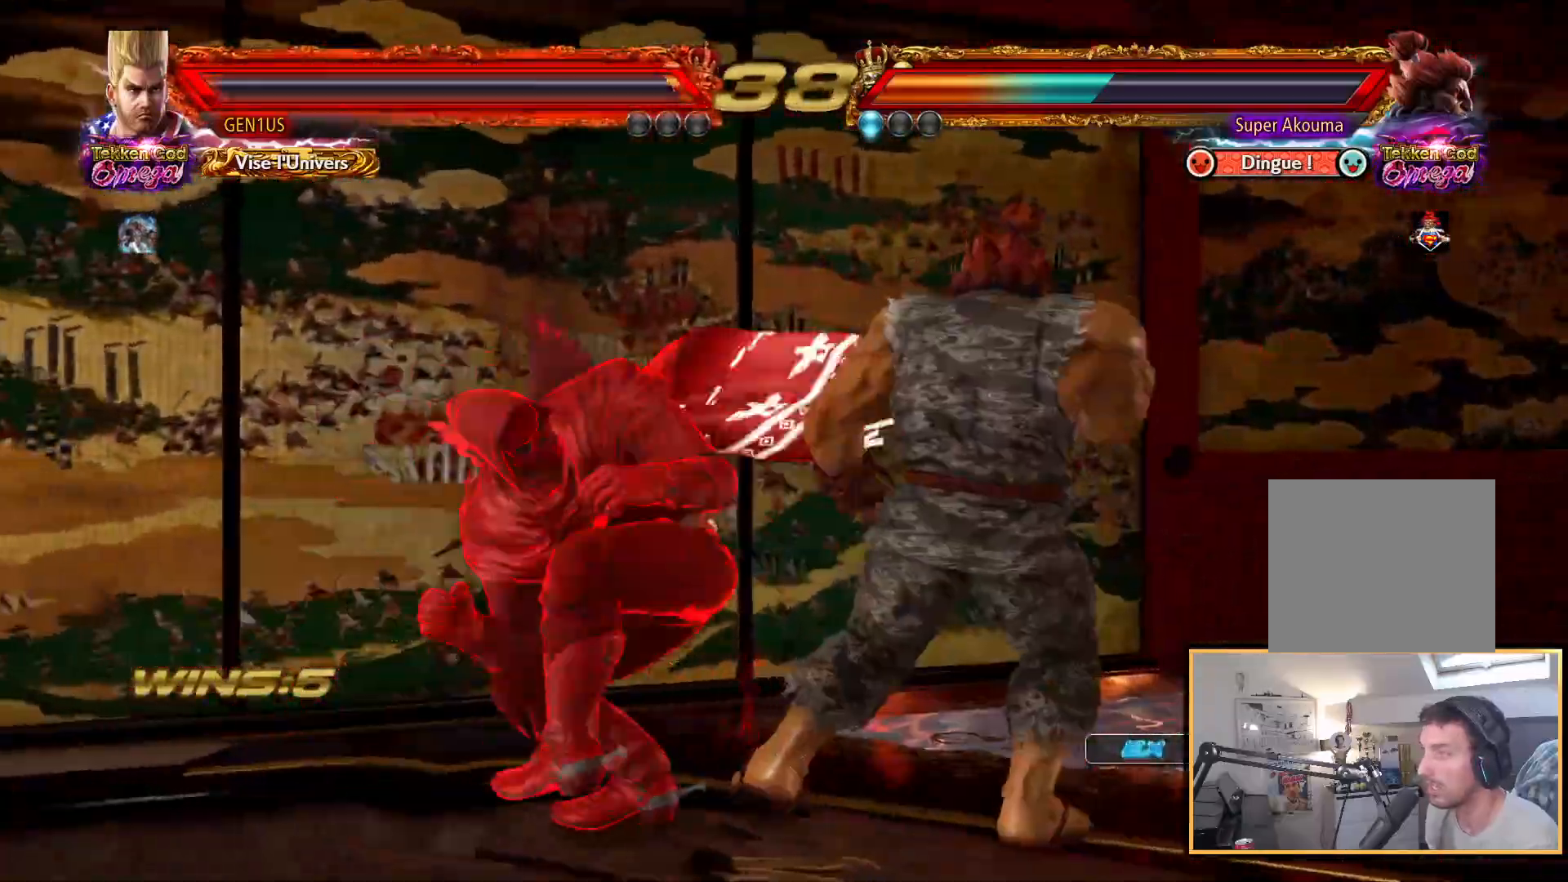
{"buttons": [], "left_stick": "center", "right_stick": "up", "events": []}
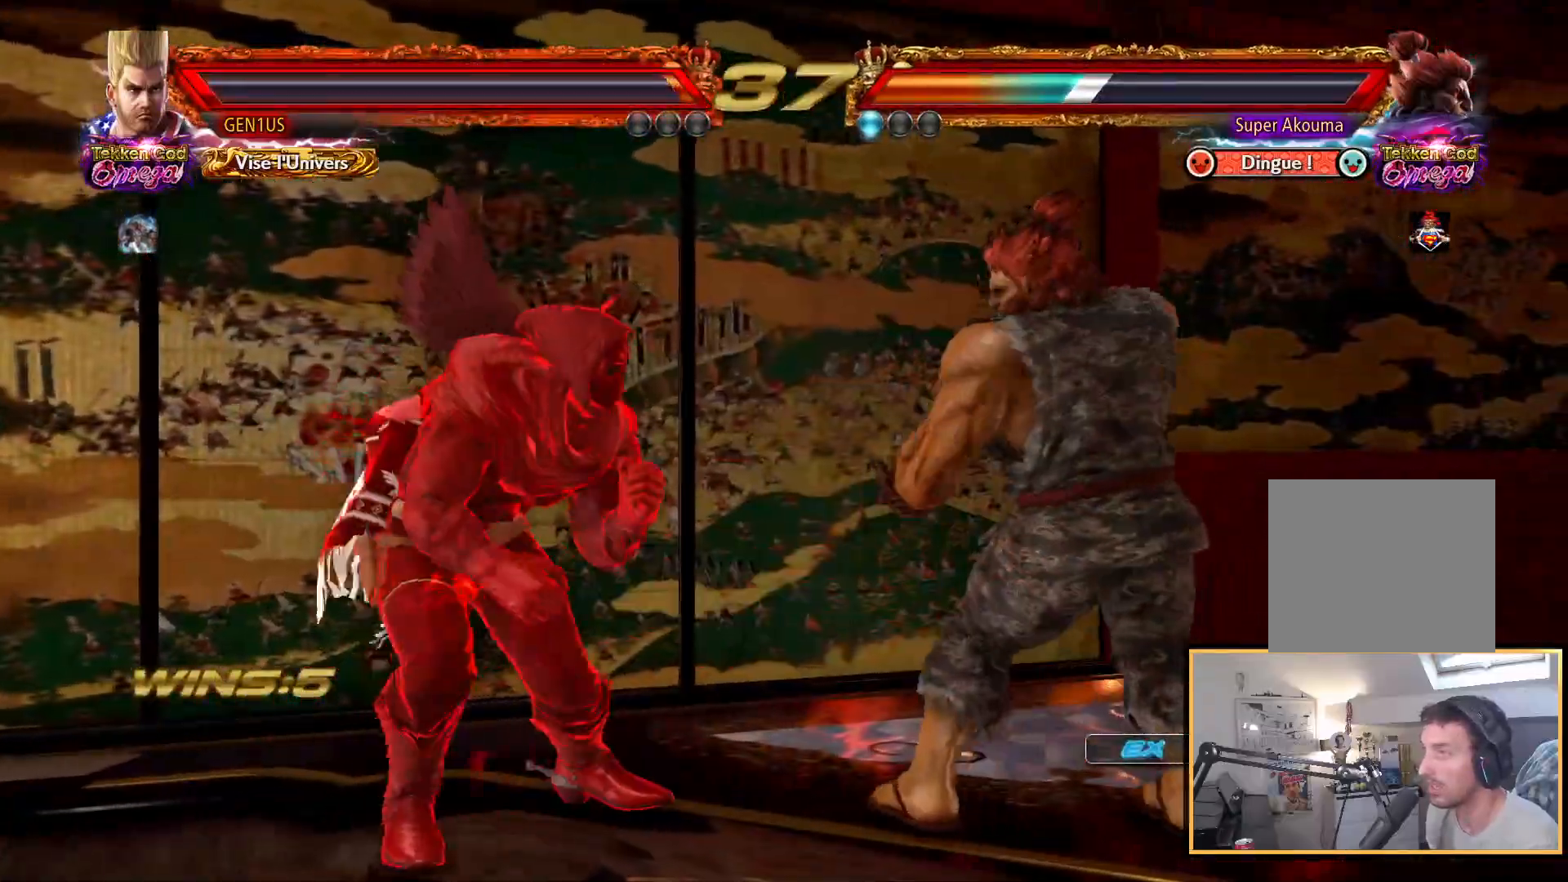
{"buttons": ["CROSS"], "left_stick": "center", "right_stick": "up", "events": [[300, "R2", "down"], [350, "CROSS", "down"], [383, "R2", "up"]]}
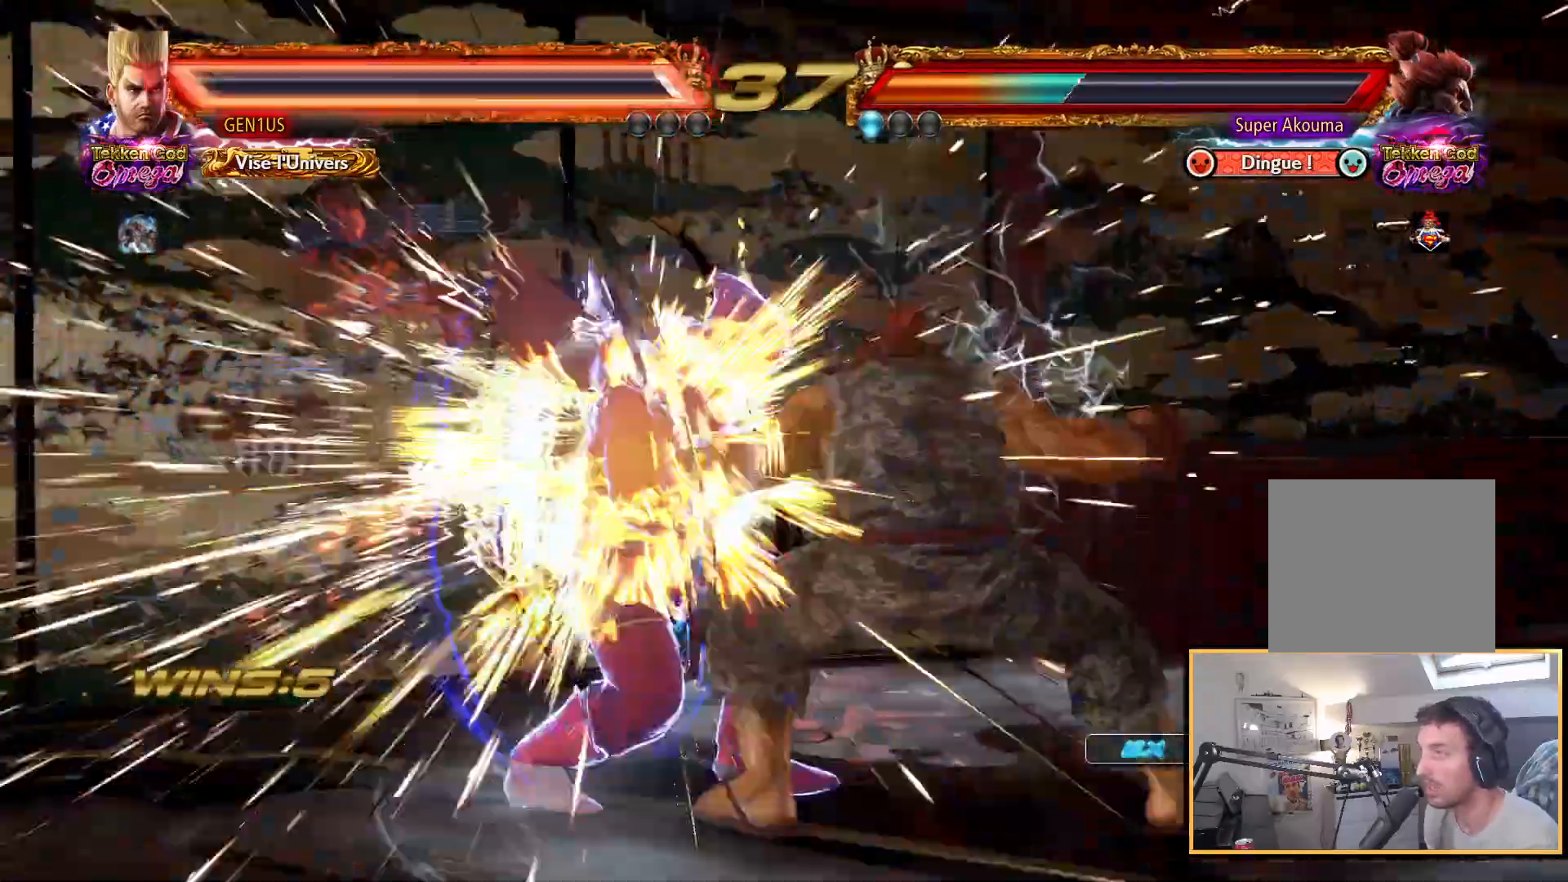
{"buttons": [], "left_stick": "center", "right_stick": "up", "events": [[183, "CROSS", "up"]]}
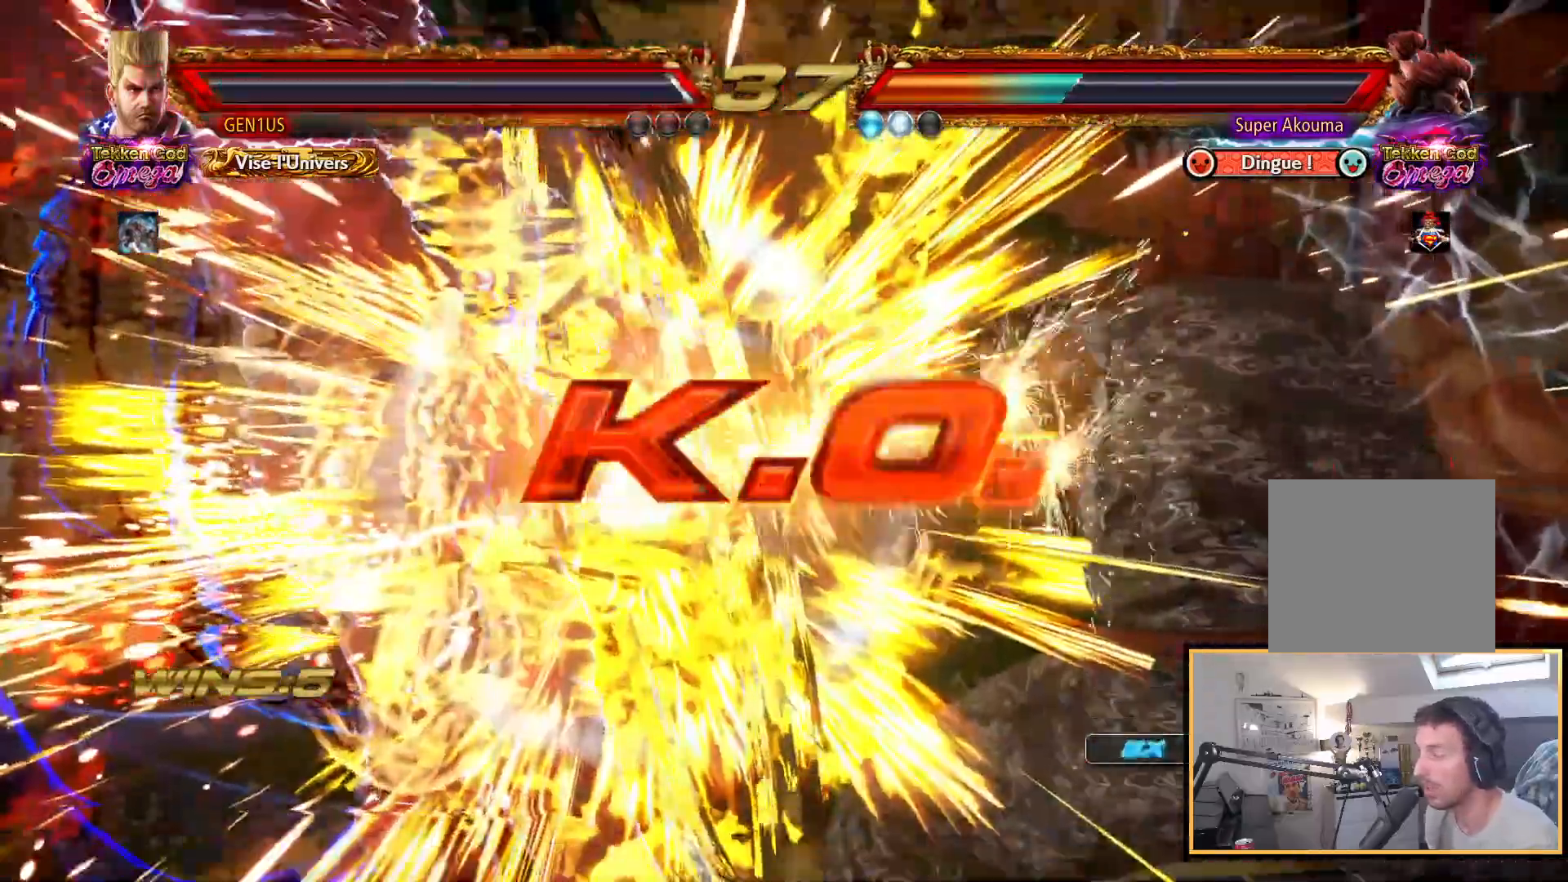
{"buttons": ["START"], "left_stick": "center", "right_stick": "up", "events": [[50, "START", "down"], [150, "START", "up"], [183, "CROSS", "down"], [233, "START", "down"], [317, "CROSS", "up"], [333, "START", "up"], [400, "START", "down"]]}
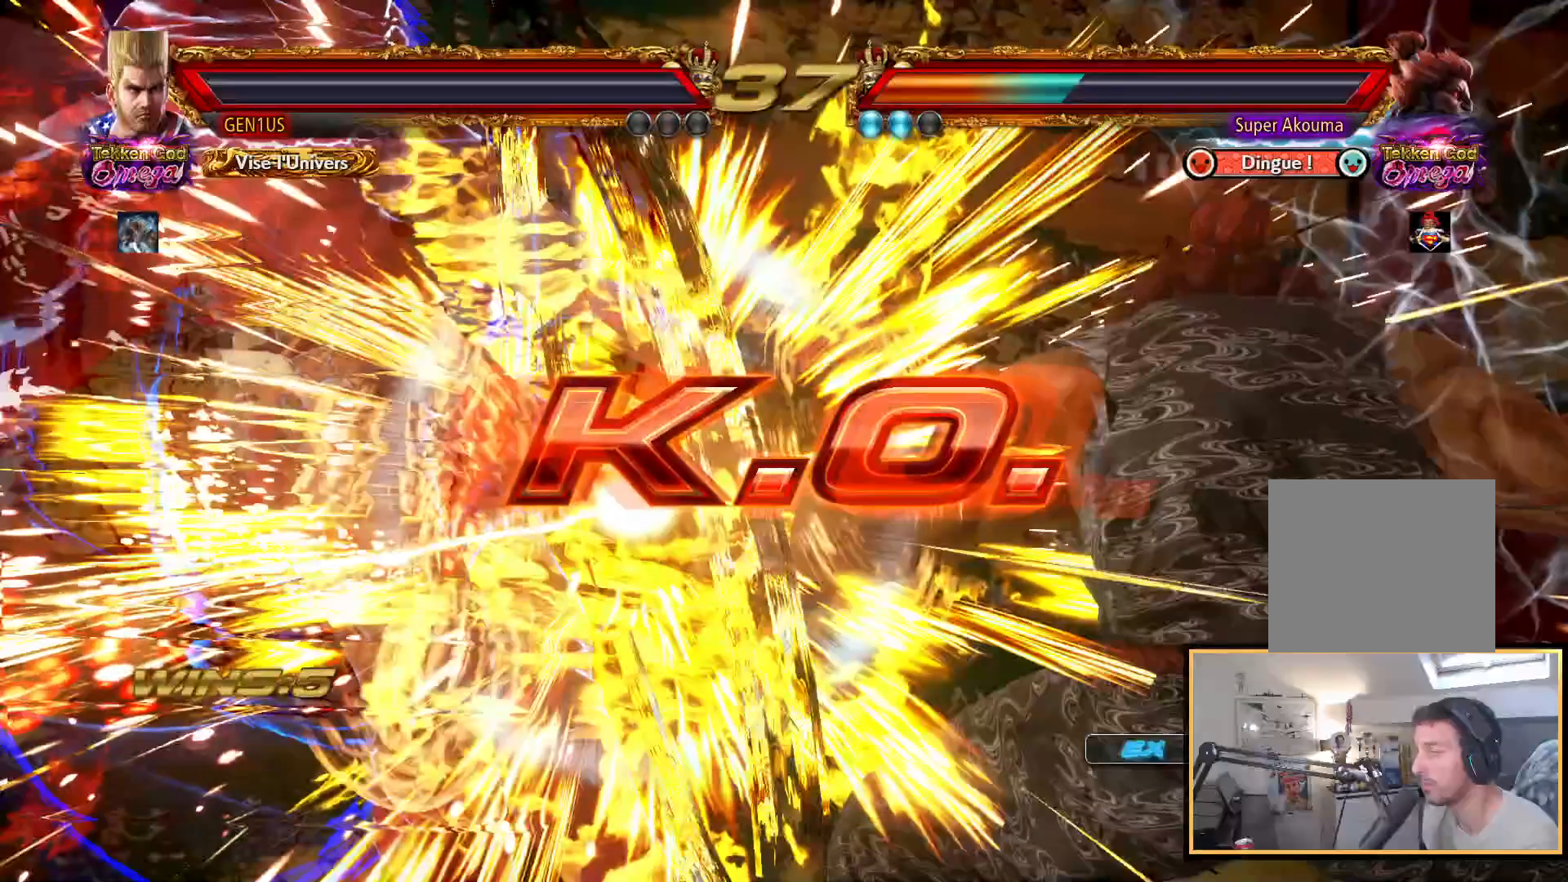
{"buttons": ["START"], "left_stick": "center", "right_stick": "up", "events": []}
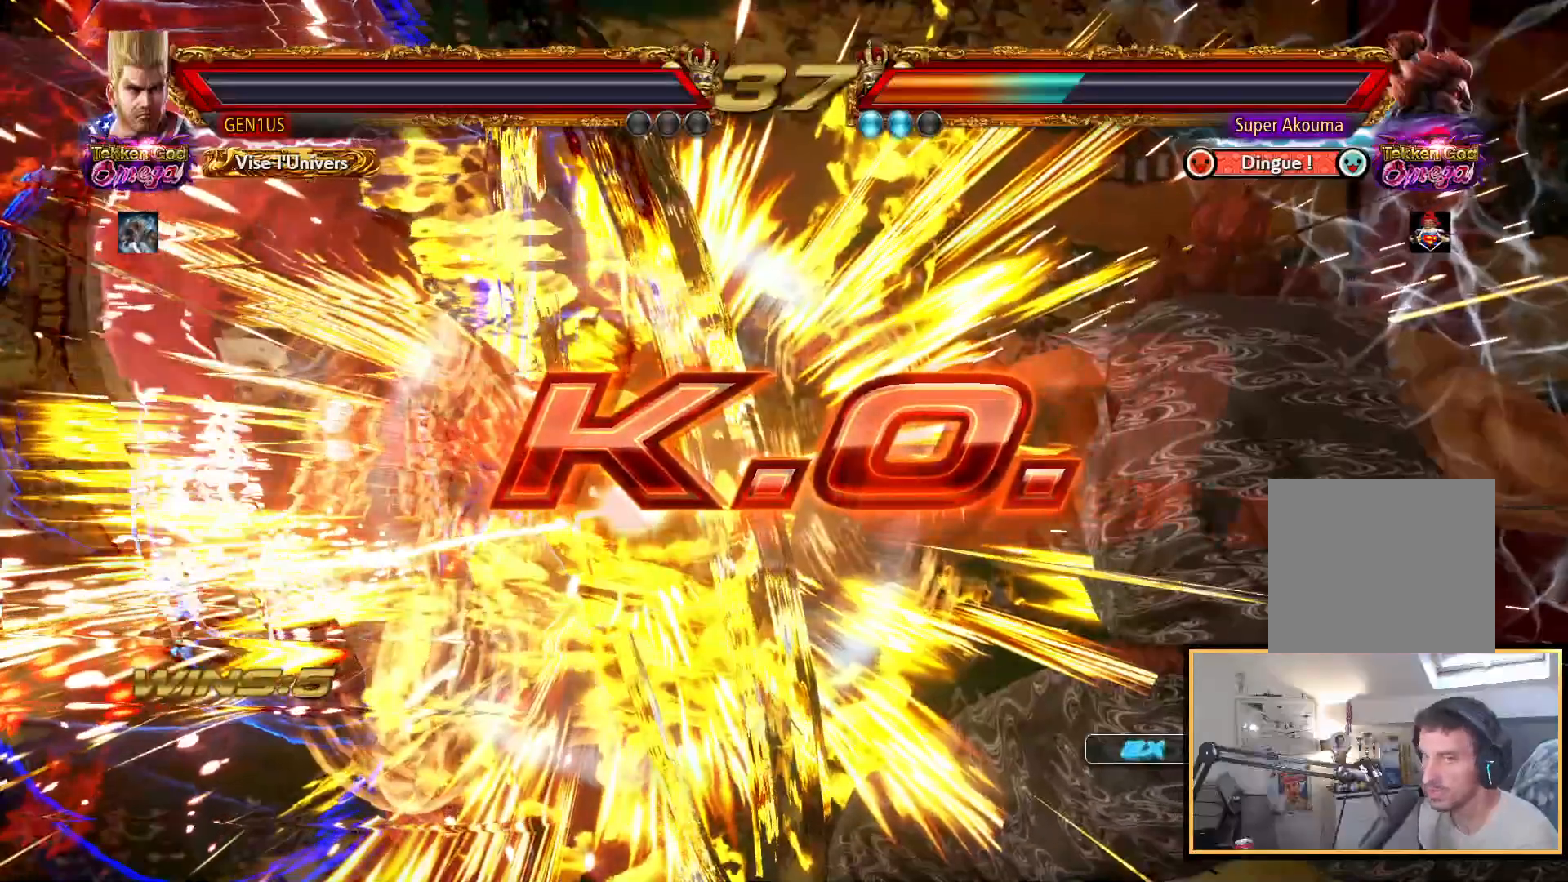
{"buttons": [], "left_stick": "center", "right_stick": "up", "events": [[117, "START", "up"], [217, "START", "down"], [317, "START", "up"], [367, "START", "down"], [500, "START", "up"]]}
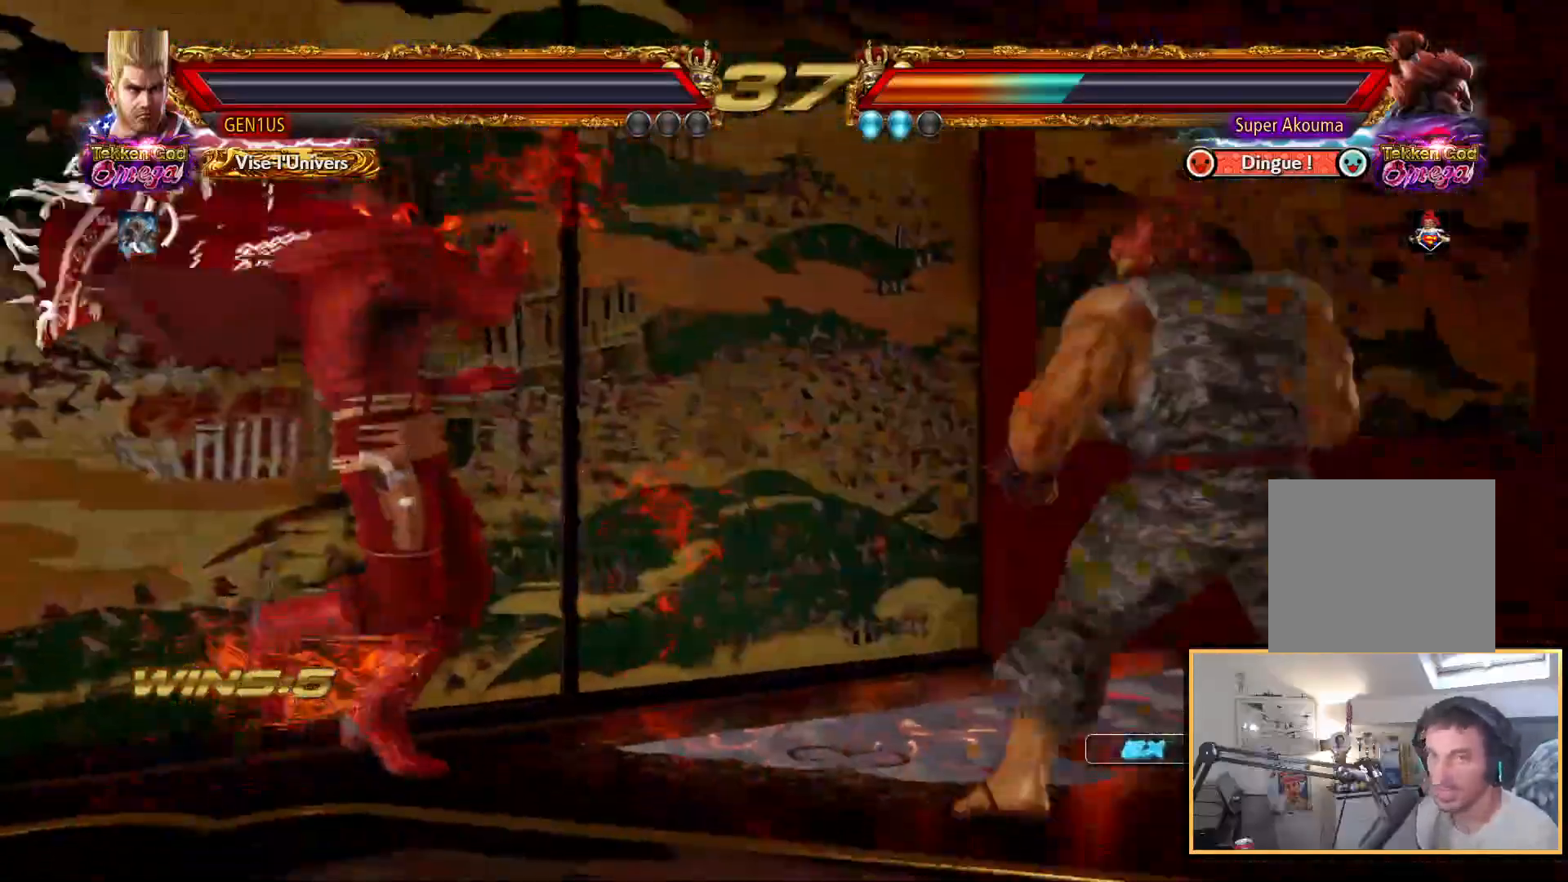
{"buttons": [], "left_stick": "center", "right_stick": "up", "events": [[33, "START", "down"], [150, "START", "up"], [200, "START", "down"], [317, "START", "up"], [367, "START", "down"], [467, "START", "up"]]}
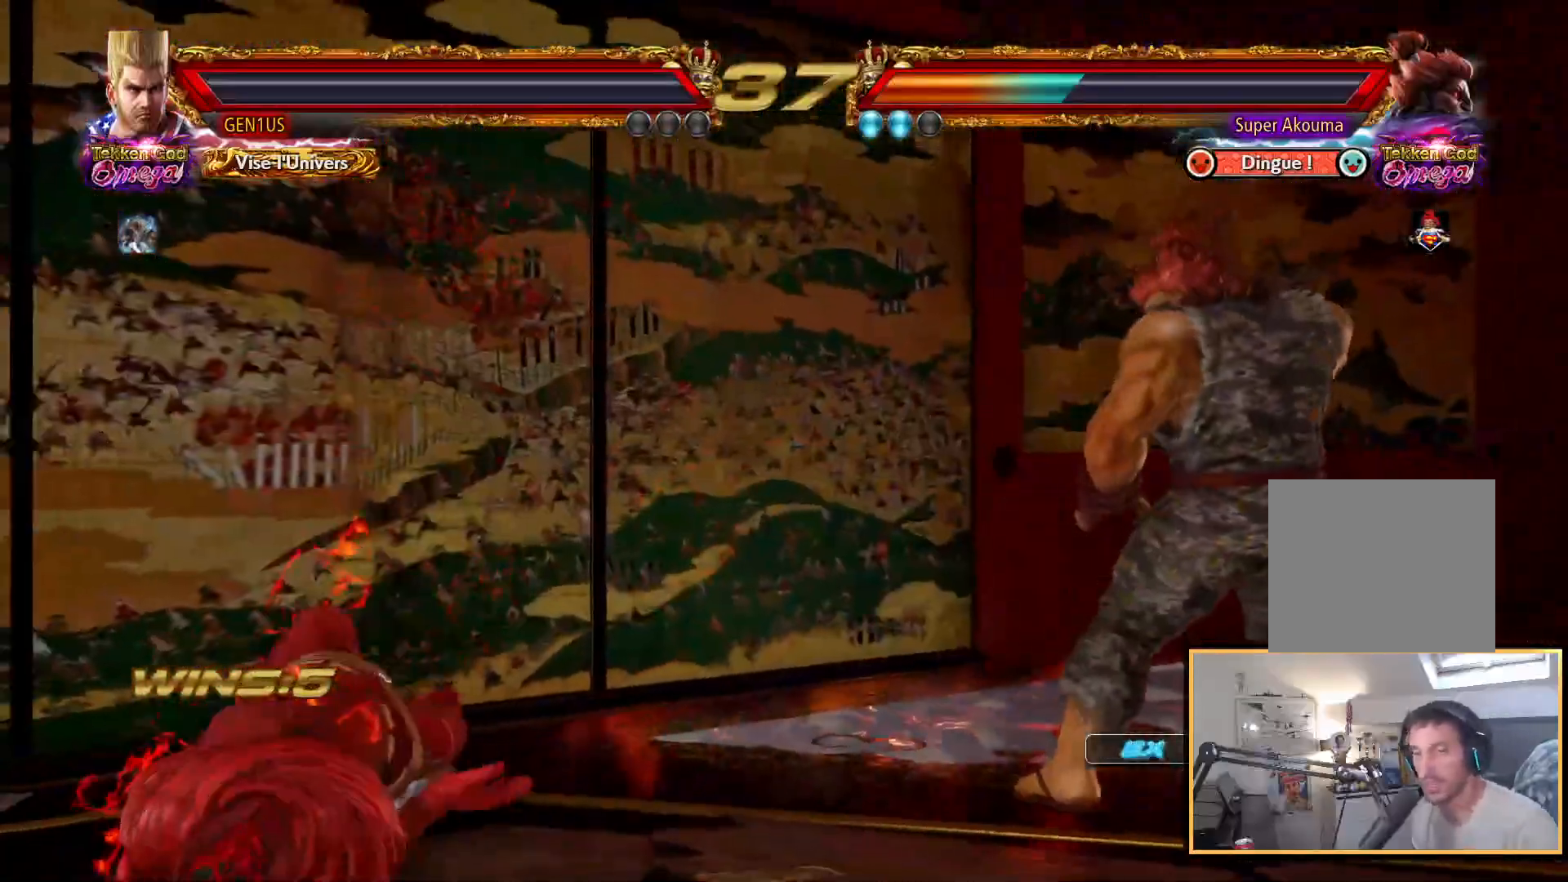
{"buttons": [], "left_stick": "center", "right_stick": "up", "events": [[50, "START", "down"], [133, "START", "up"], [217, "START", "down"], [300, "START", "up"], [367, "START", "down"], [483, "START", "up"]]}
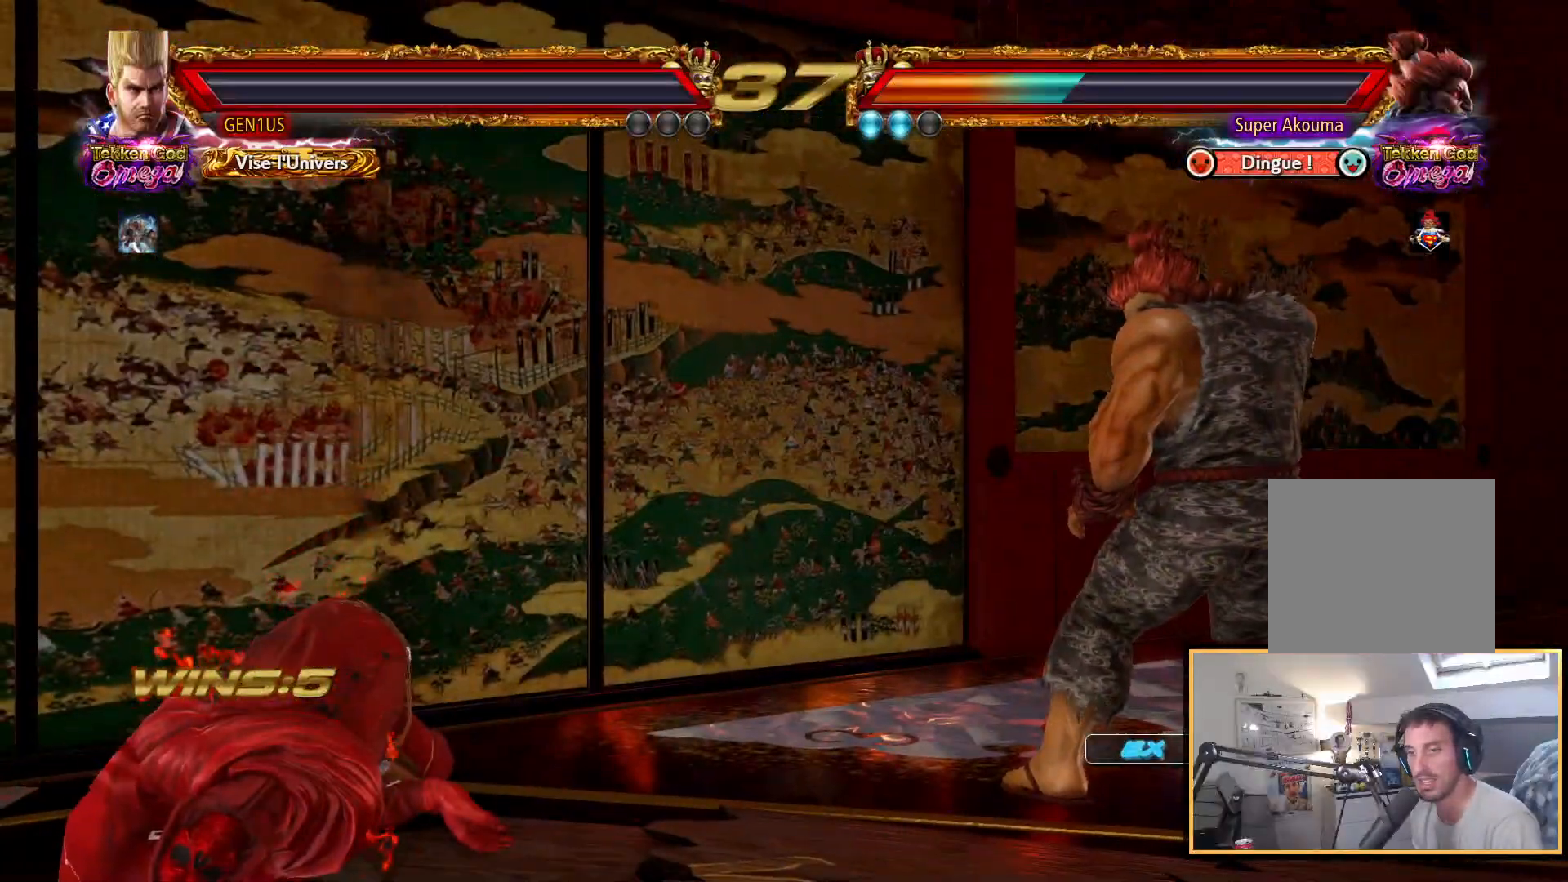
{"buttons": [], "left_stick": "center", "right_stick": "up", "events": [[50, "START", "down"], [150, "START", "up"], [233, "START", "down"], [317, "START", "up"], [400, "START", "down"], [500, "START", "up"]]}
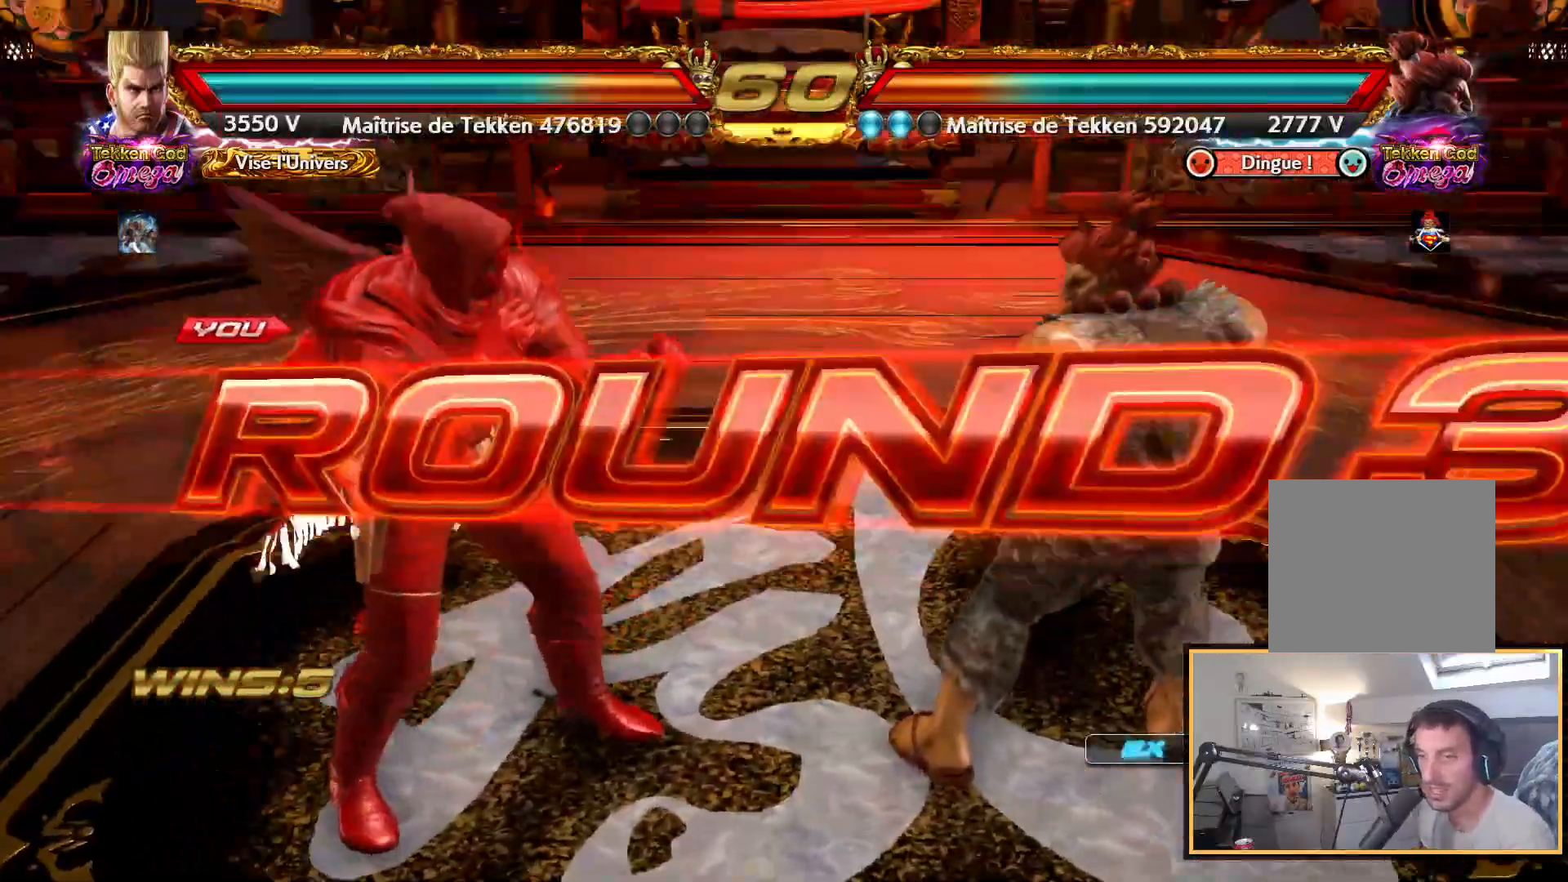
{"buttons": ["SQUARE"], "left_stick": "center", "right_stick": "up", "events": [[83, "START", "down"], [367, "START", "up"], [383, "SQUARE", "down"]]}
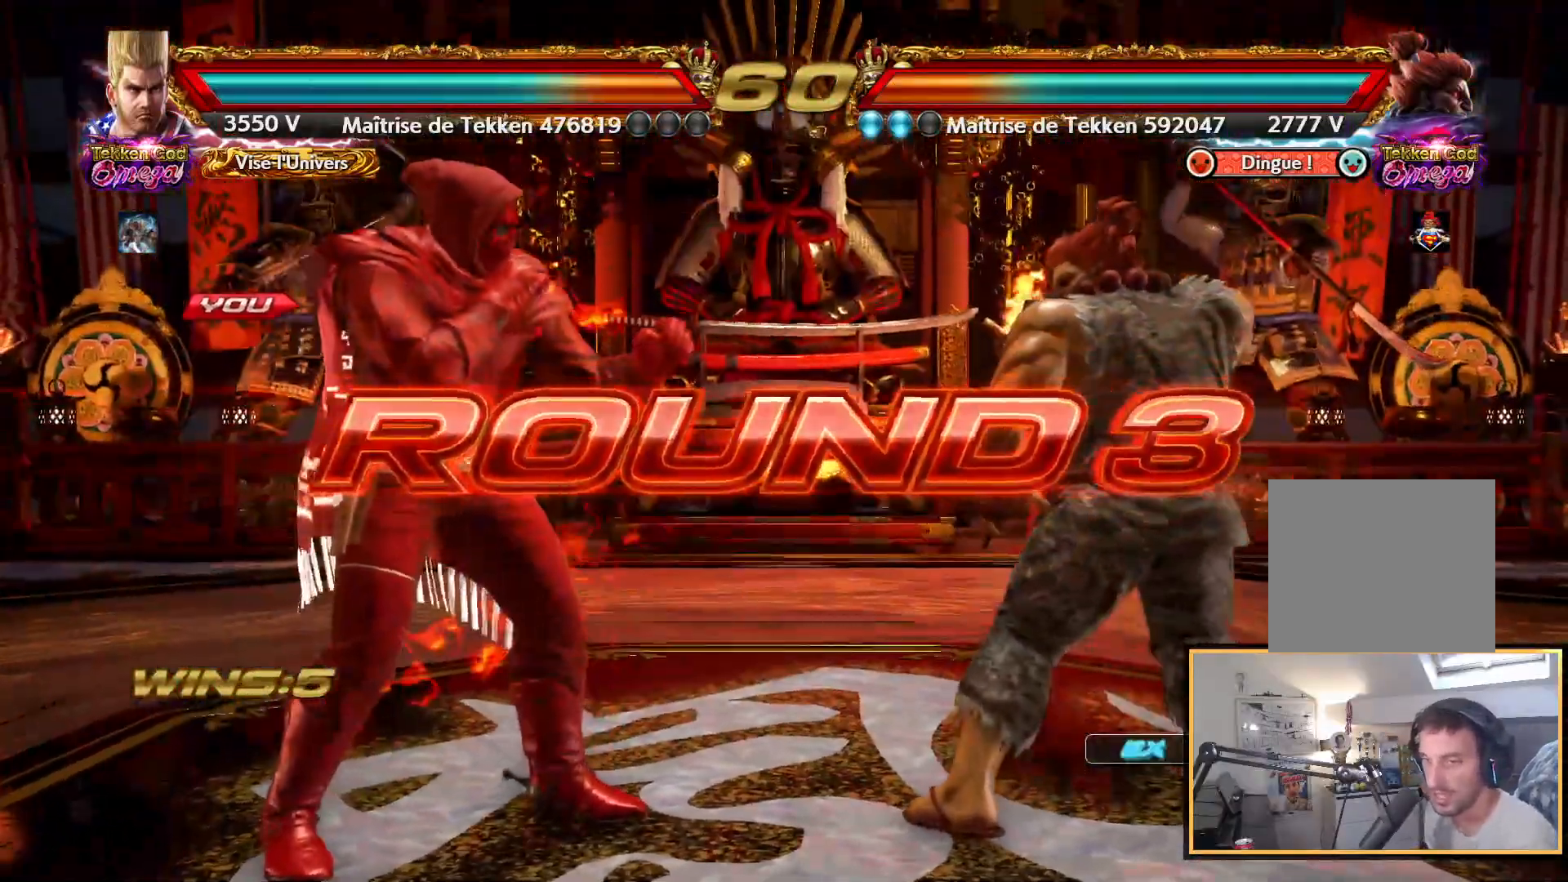
{"buttons": ["SQUARE"], "left_stick": "center", "right_stick": "up", "events": []}
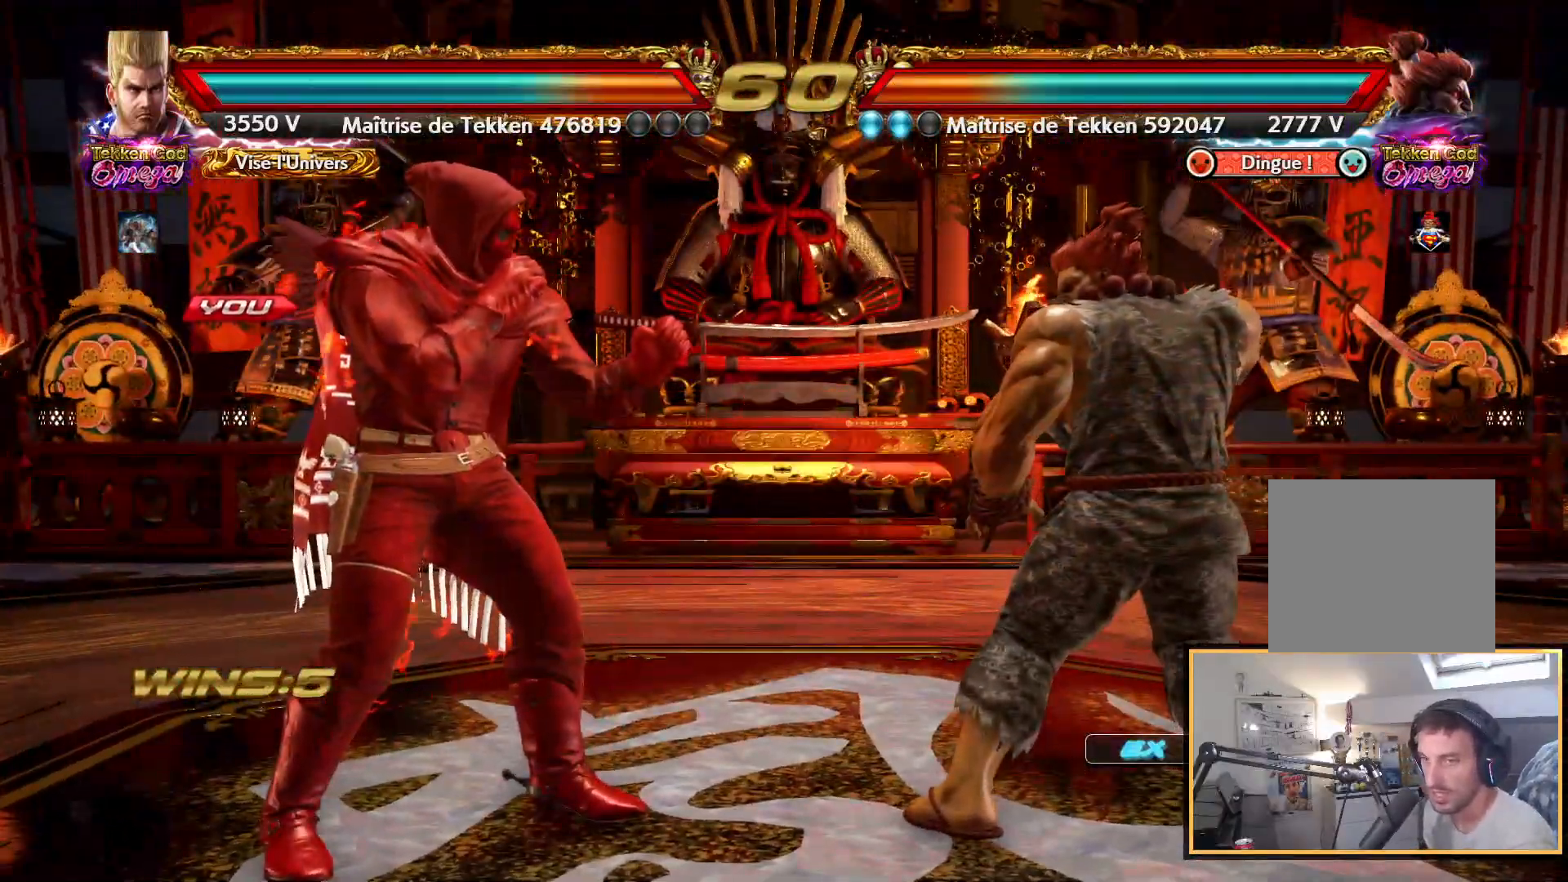
{"buttons": ["SQUARE"], "left_stick": "center", "right_stick": "up", "events": []}